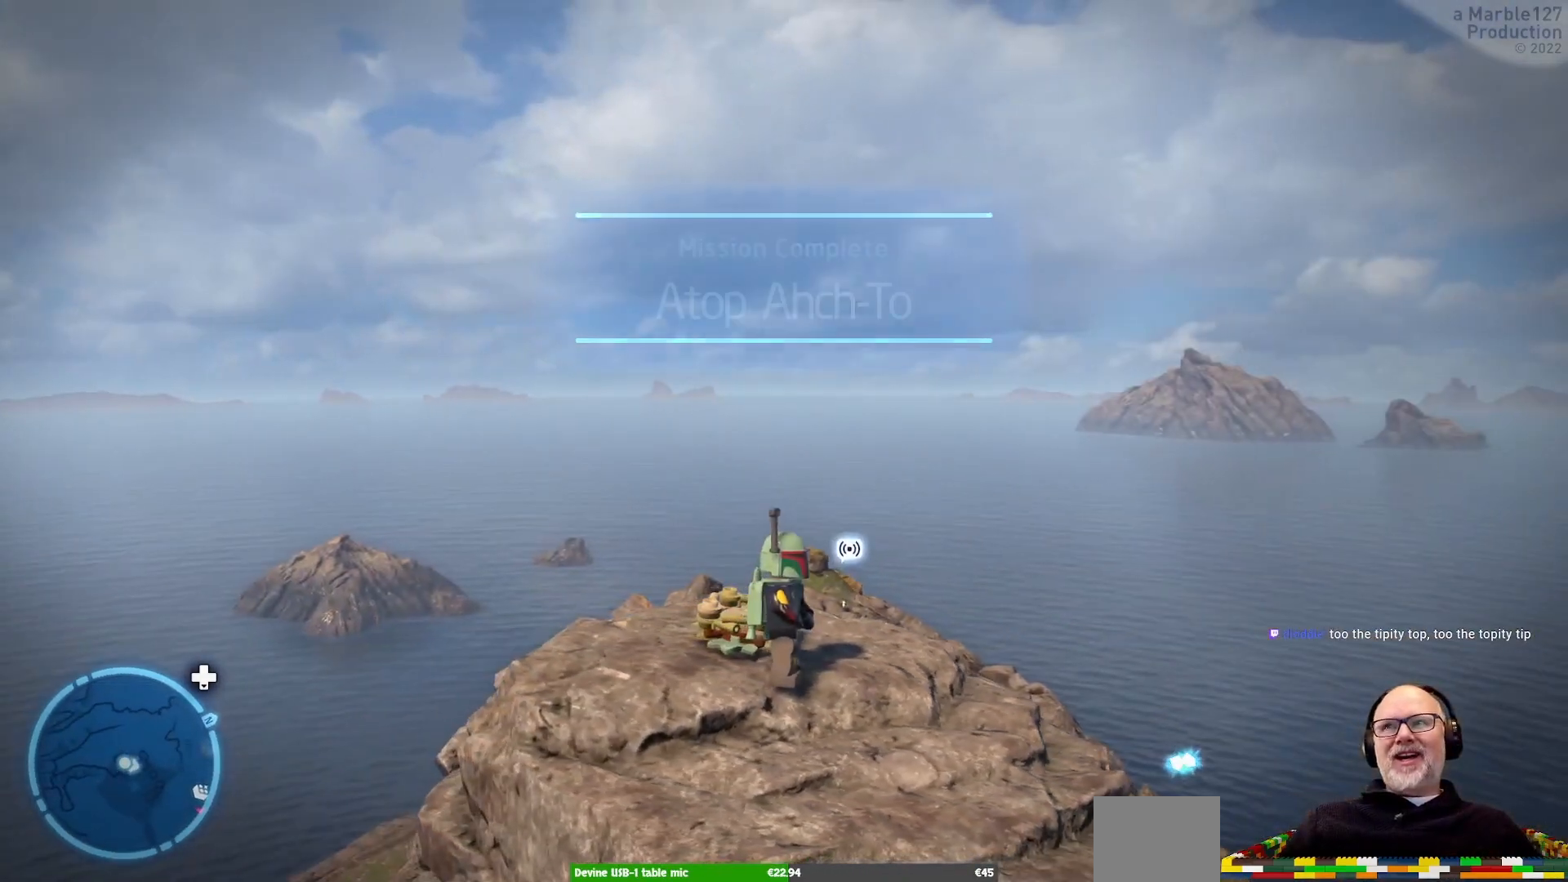
Gameplay with a controller (Xbox layout); each line is a JSON object with the inputs held at the frame after it. "events" lists button and stick changes between this image and that frame as [ms after this image, input, new state], when the widget could be followed in between. Not read: L2 L3 R3.
{"buttons": [], "left_stick": "center", "right_stick": "center", "events": [[267, "right_stick", "right"], [500, "right_stick", "center"]]}
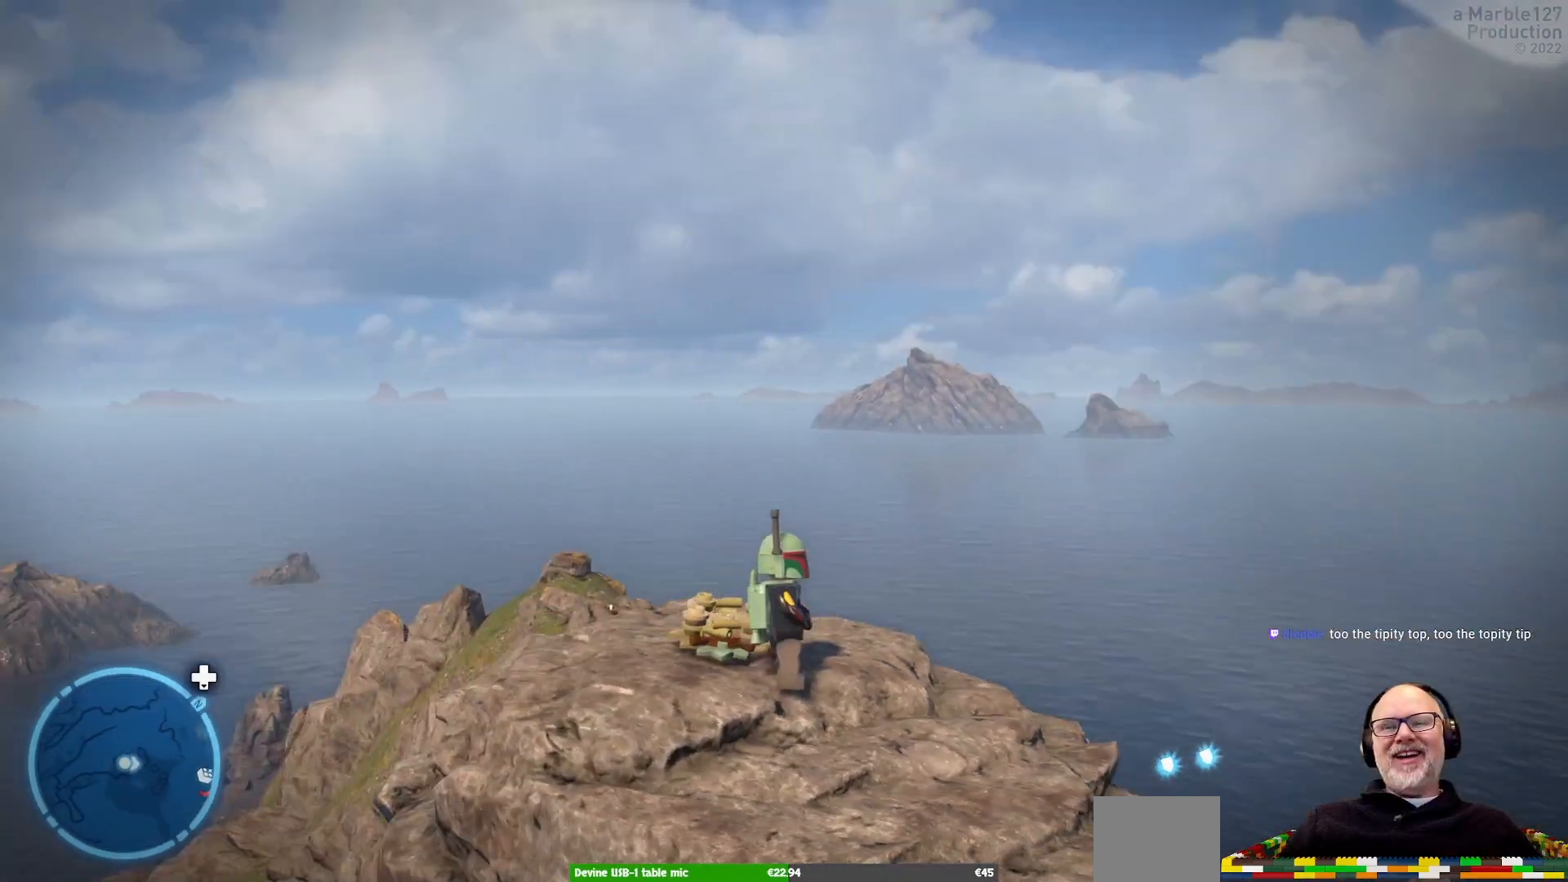
{"buttons": [], "left_stick": "center", "right_stick": "down"}
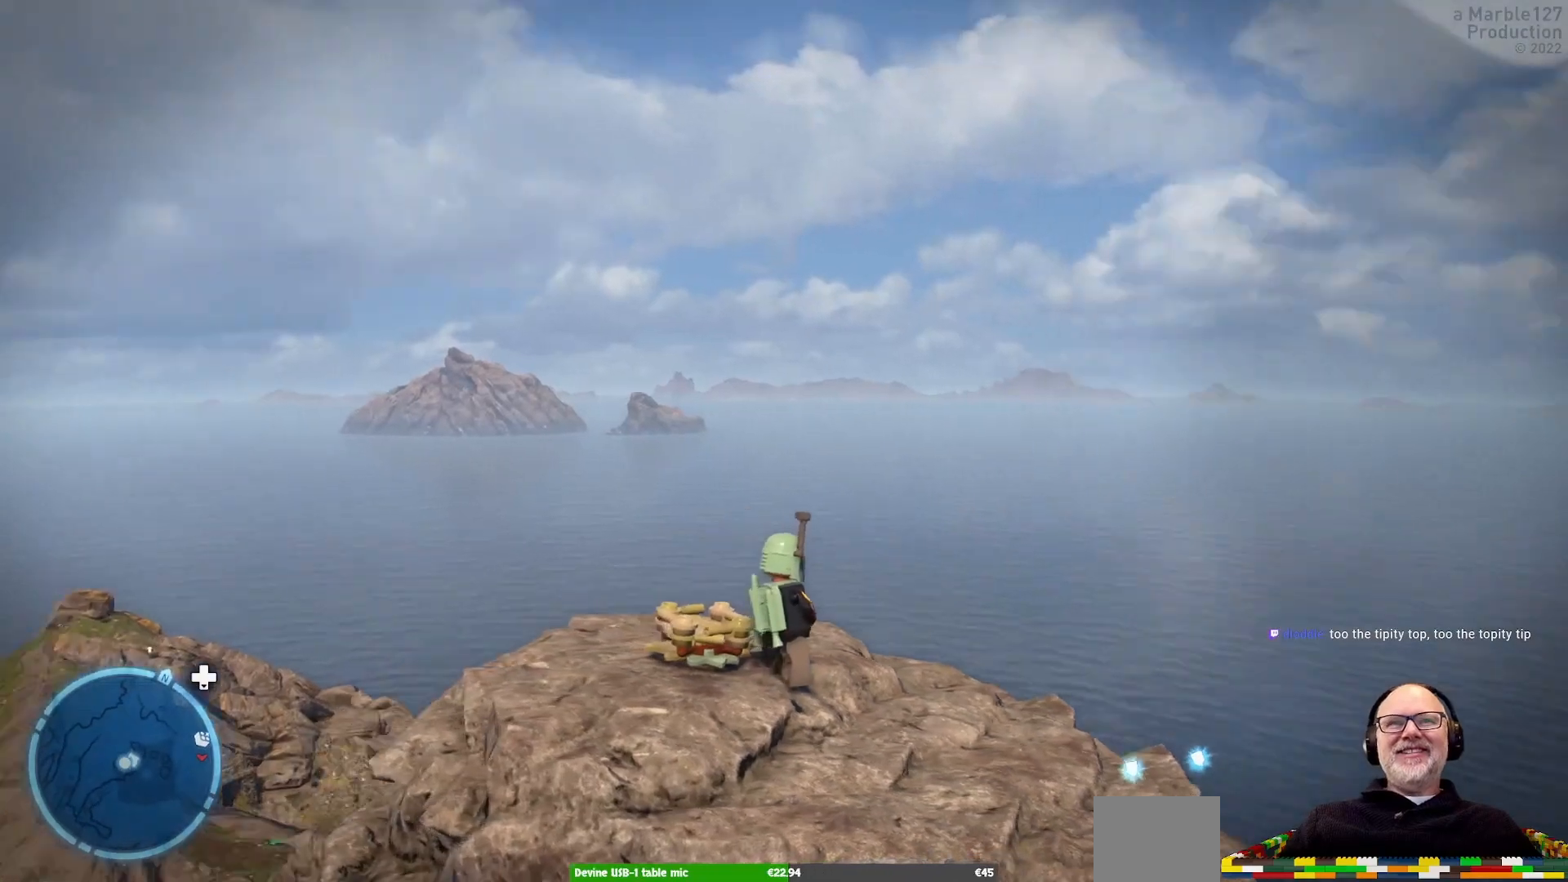
{"buttons": [], "left_stick": "center", "right_stick": "left", "events": [[100, "right_stick", "down-left"], [267, "right_stick", "center"], [467, "right_stick", "left"]]}
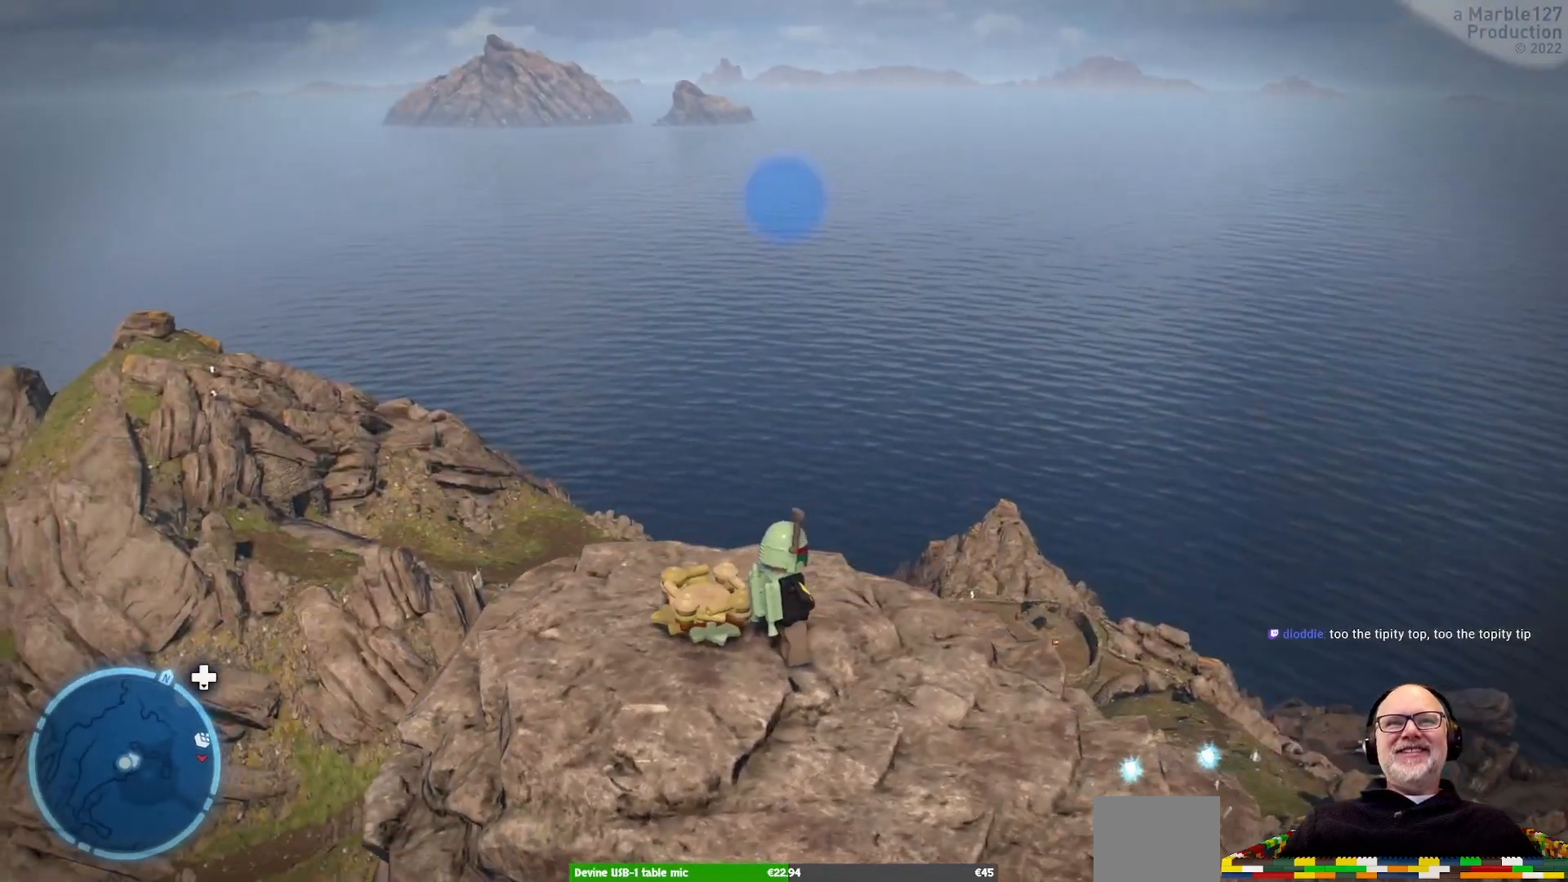
{"buttons": [], "left_stick": "center", "right_stick": "center"}
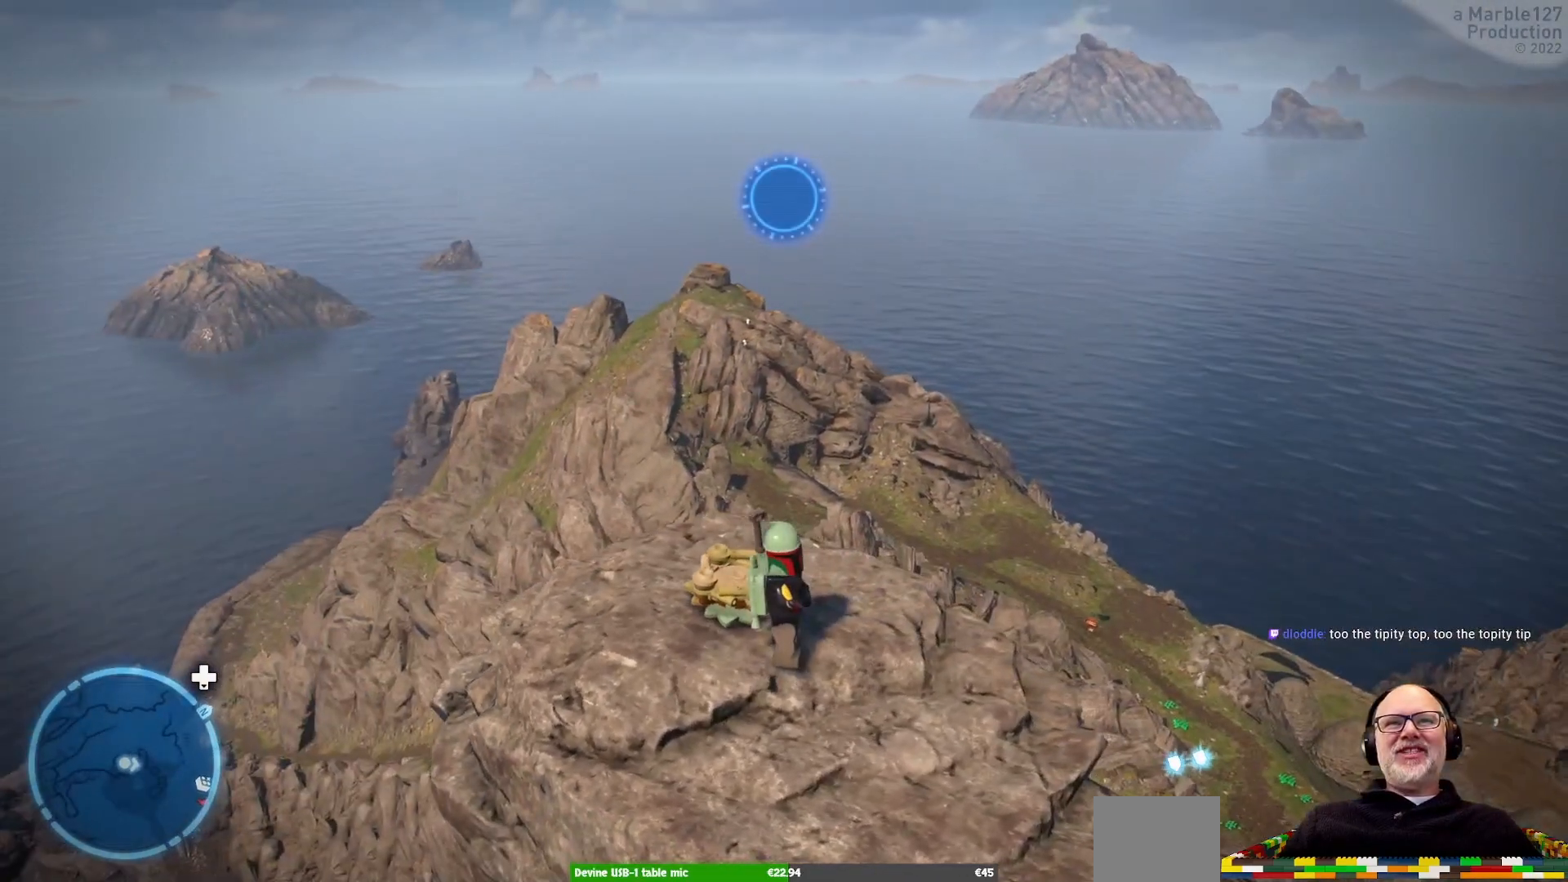
{"buttons": [], "left_stick": "center", "right_stick": "center", "events": [[267, "right_stick", "left"], [400, "right_stick", "center"]]}
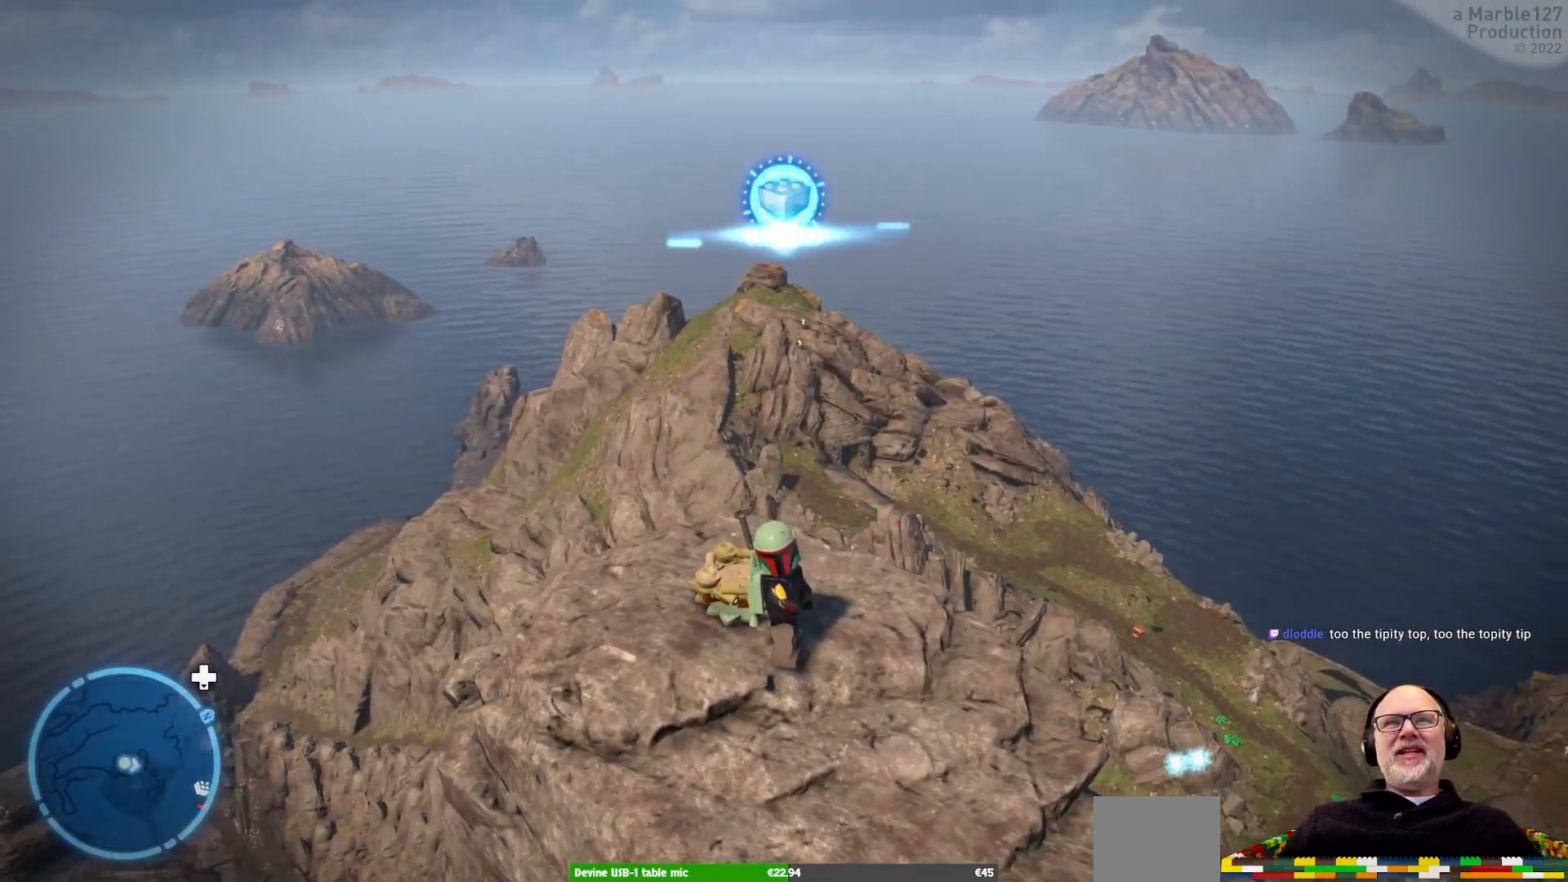
{"buttons": [], "left_stick": "center", "right_stick": "center", "events": [[100, "right_stick", "right"], [300, "right_stick", "center"]]}
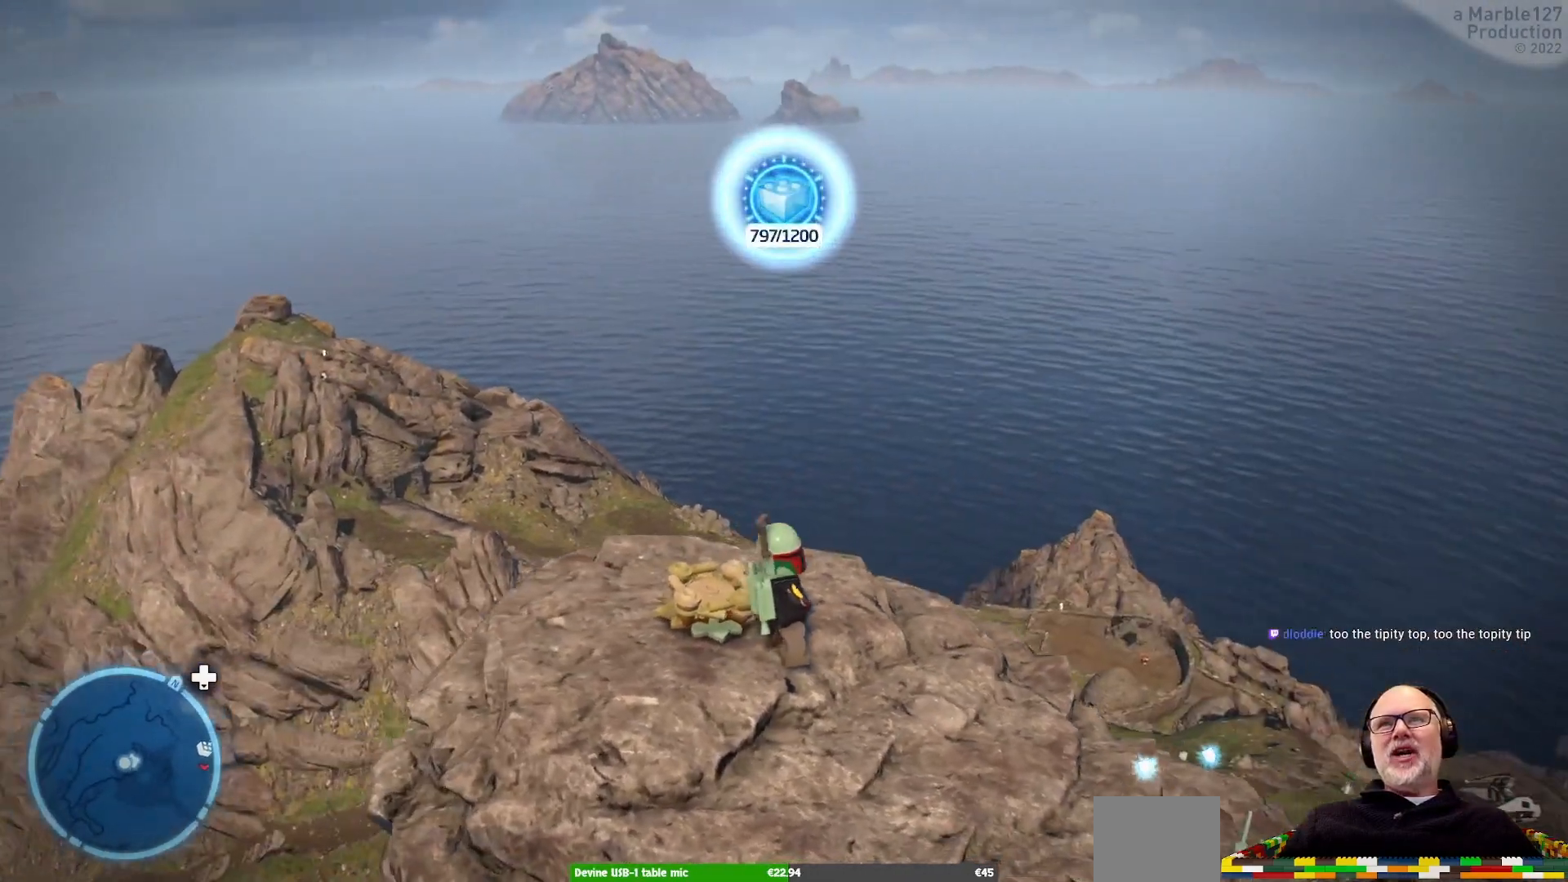
{"buttons": [], "left_stick": "center", "right_stick": "center", "events": [[133, "right_stick", "right"], [333, "right_stick", "center"]]}
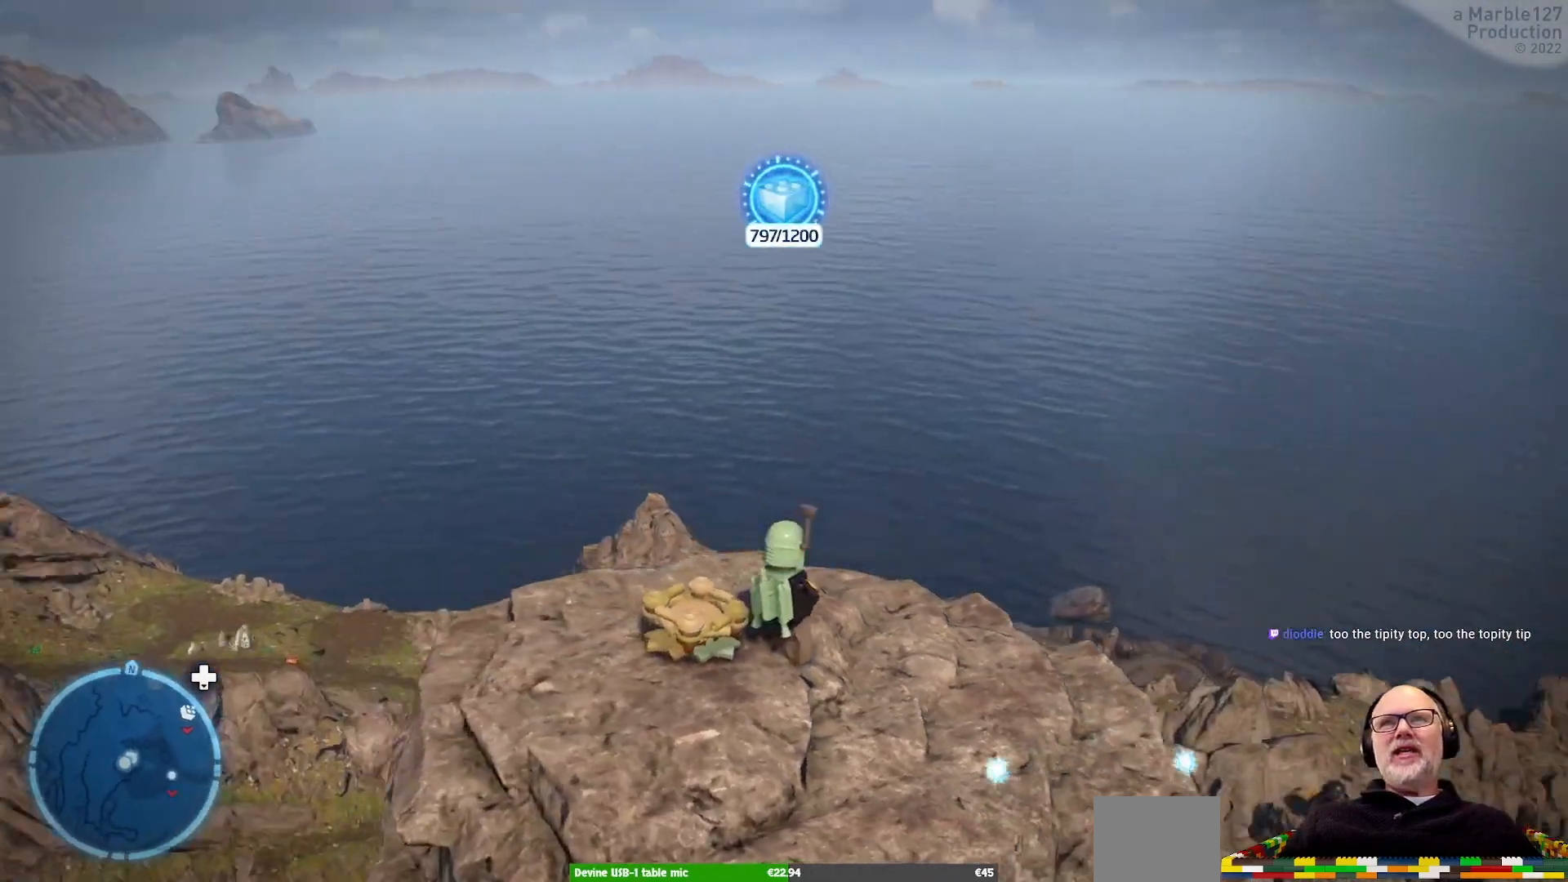
{"buttons": [], "left_stick": "center", "right_stick": "down", "events": [[133, "right_stick", "right"], [300, "right_stick", "center"], [500, "right_stick", "down"]]}
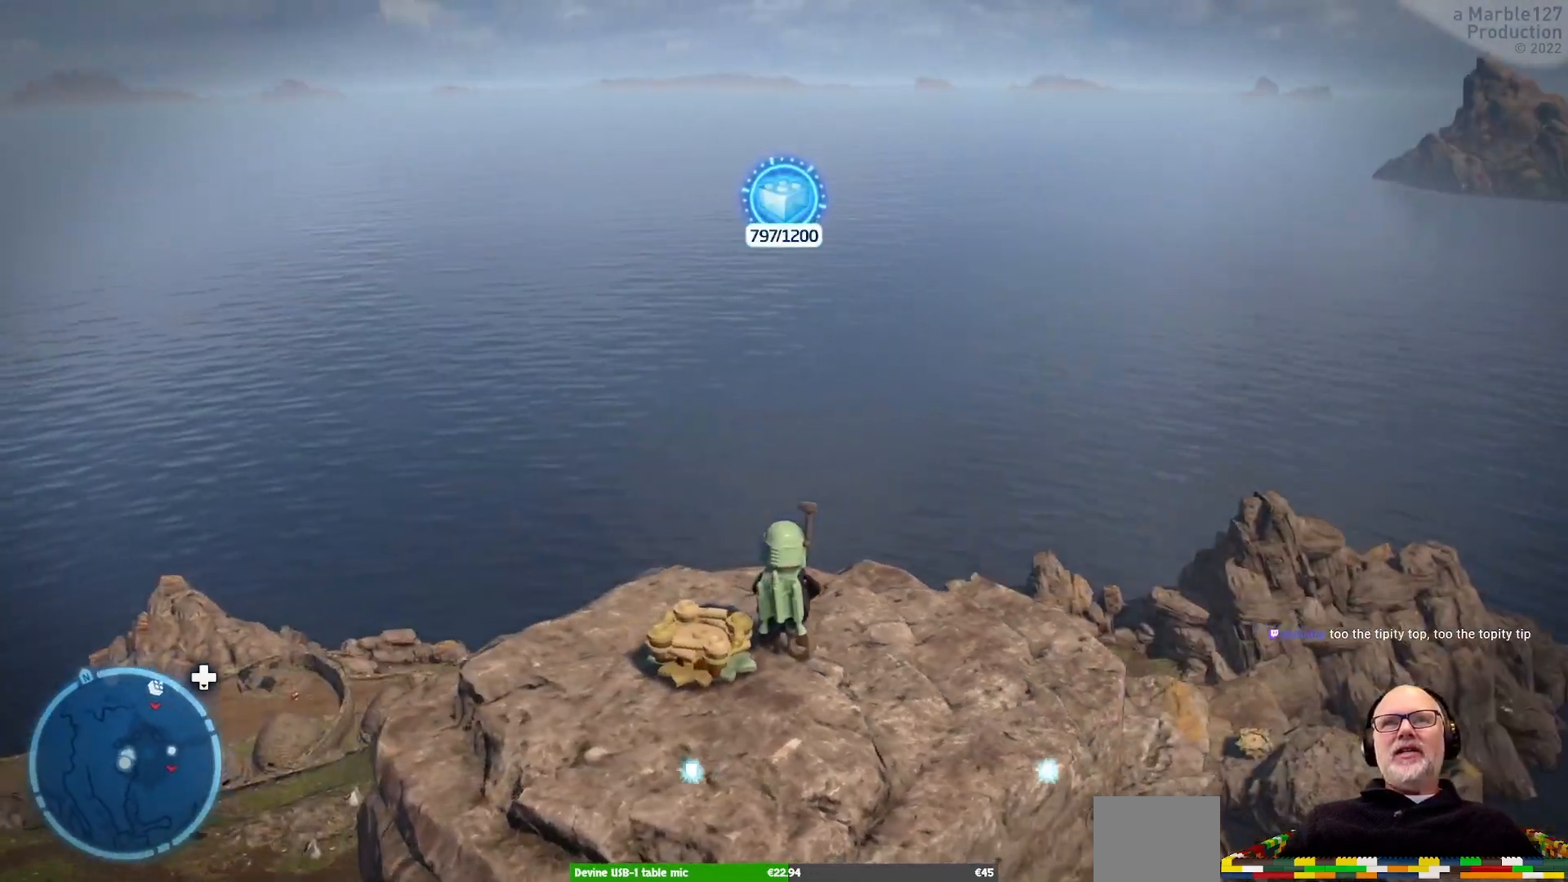
{"buttons": [], "left_stick": "center", "right_stick": "down", "events": [[267, "right_stick", "left"], [333, "right_stick", "center"], [433, "right_stick", "down"]]}
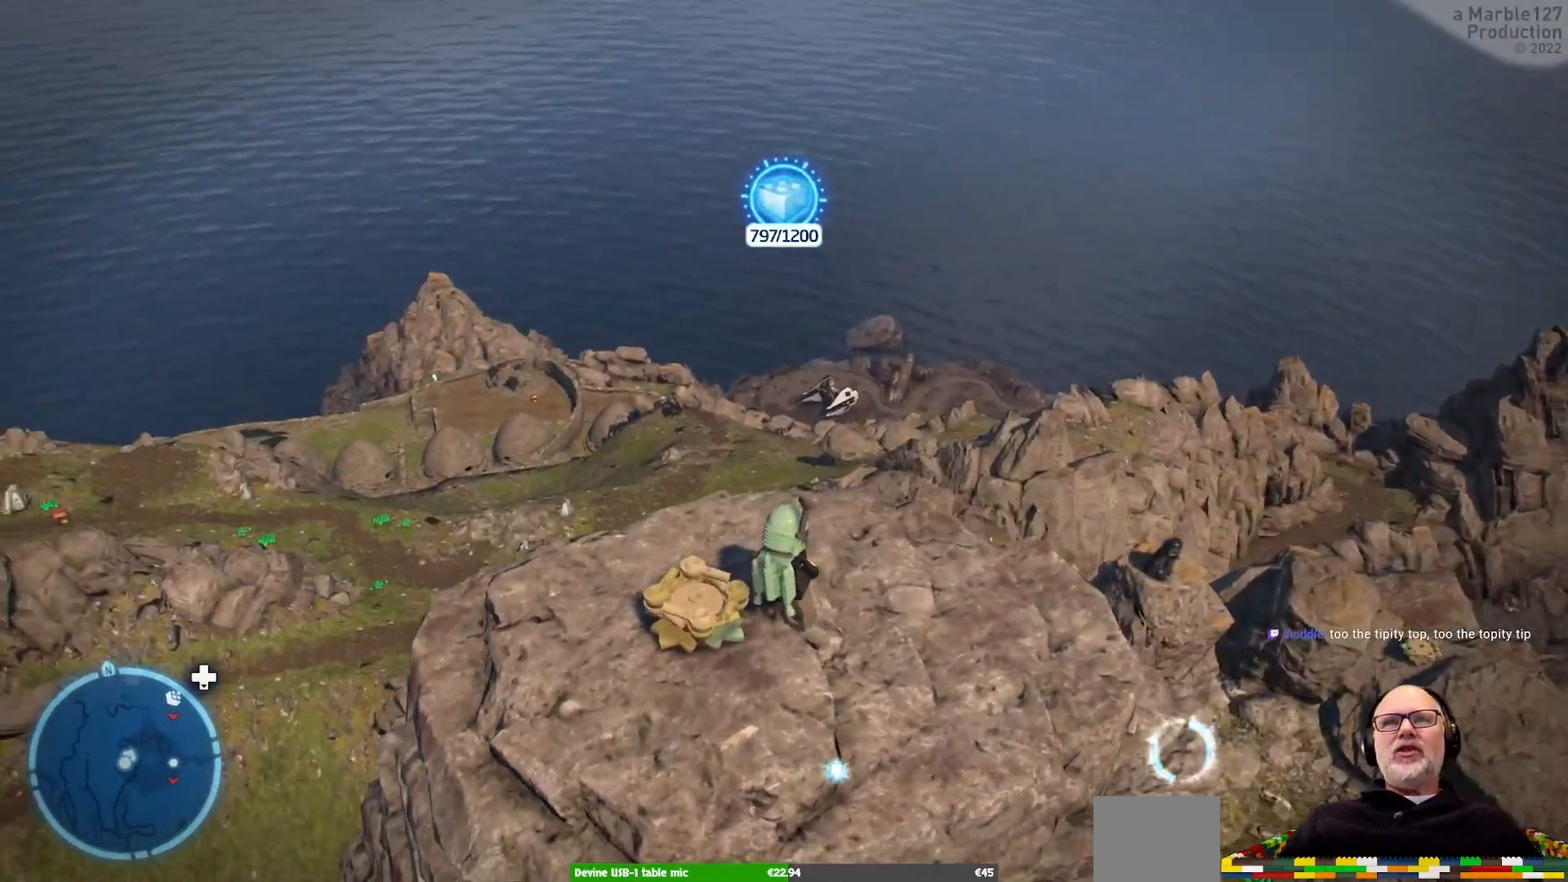
{"buttons": [], "left_stick": "center", "right_stick": "center", "events": [[133, "right_stick", "center"]]}
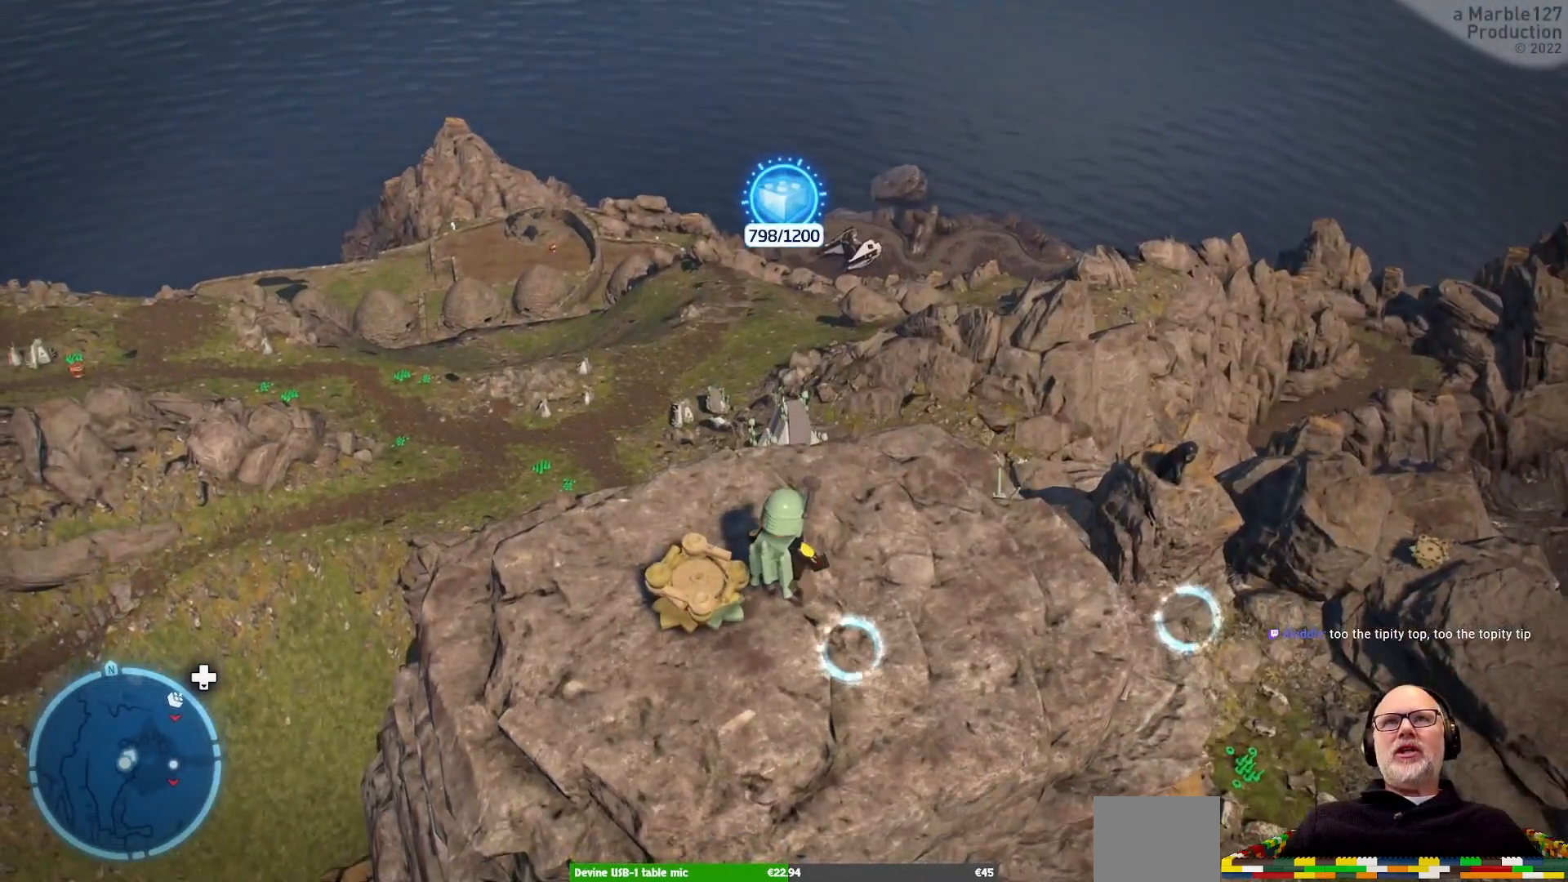
{"buttons": [], "left_stick": "center", "right_stick": "center", "events": [[100, "right_stick", "right"], [267, "right_stick", "center"]]}
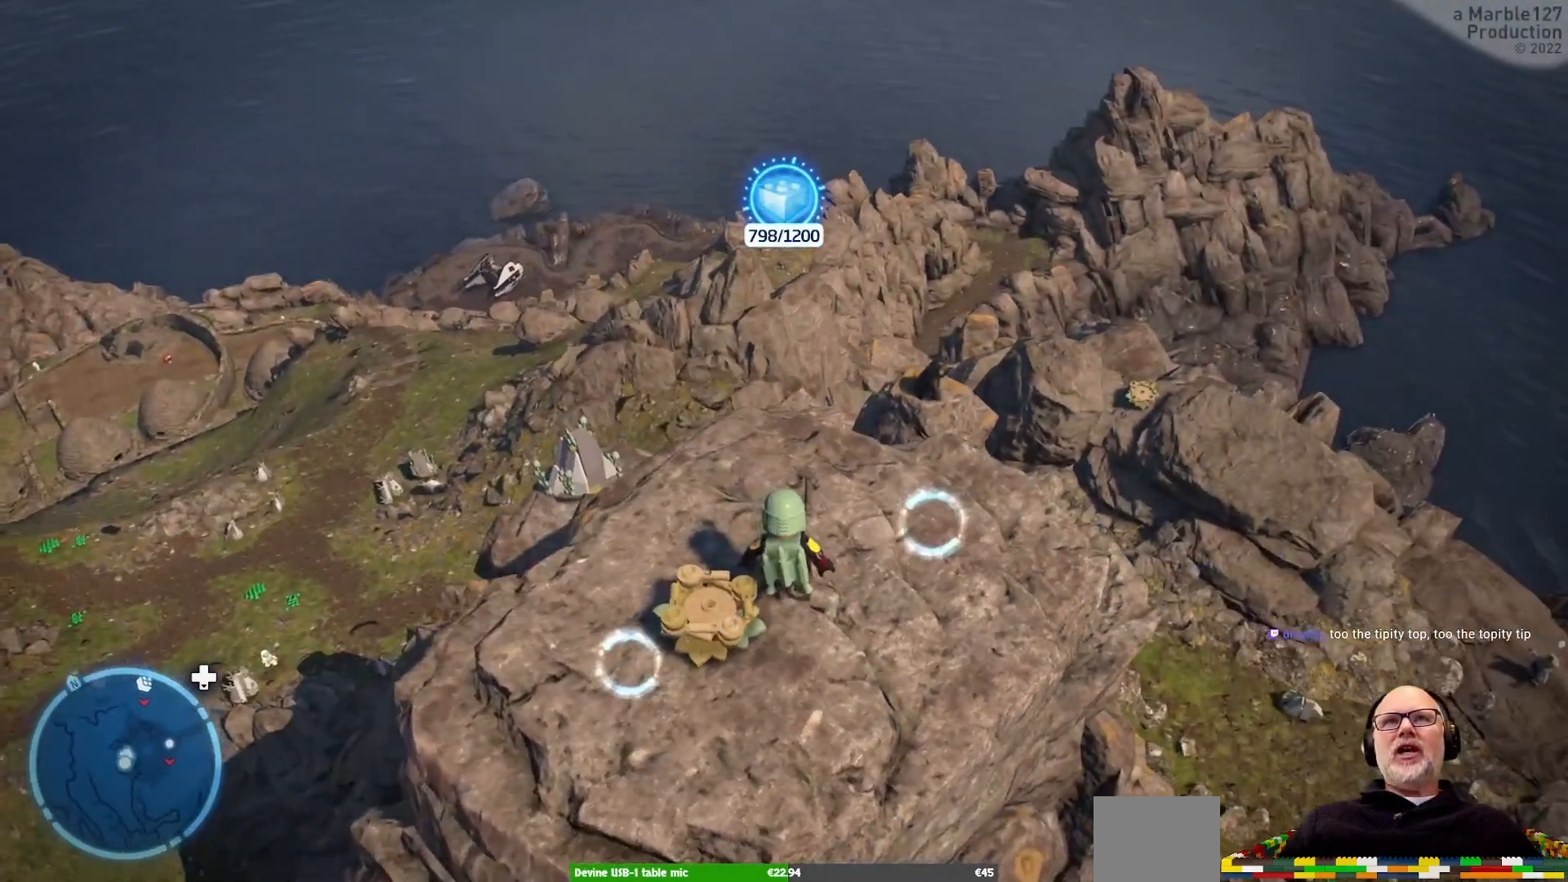
{"buttons": [], "left_stick": "center", "right_stick": "center", "events": []}
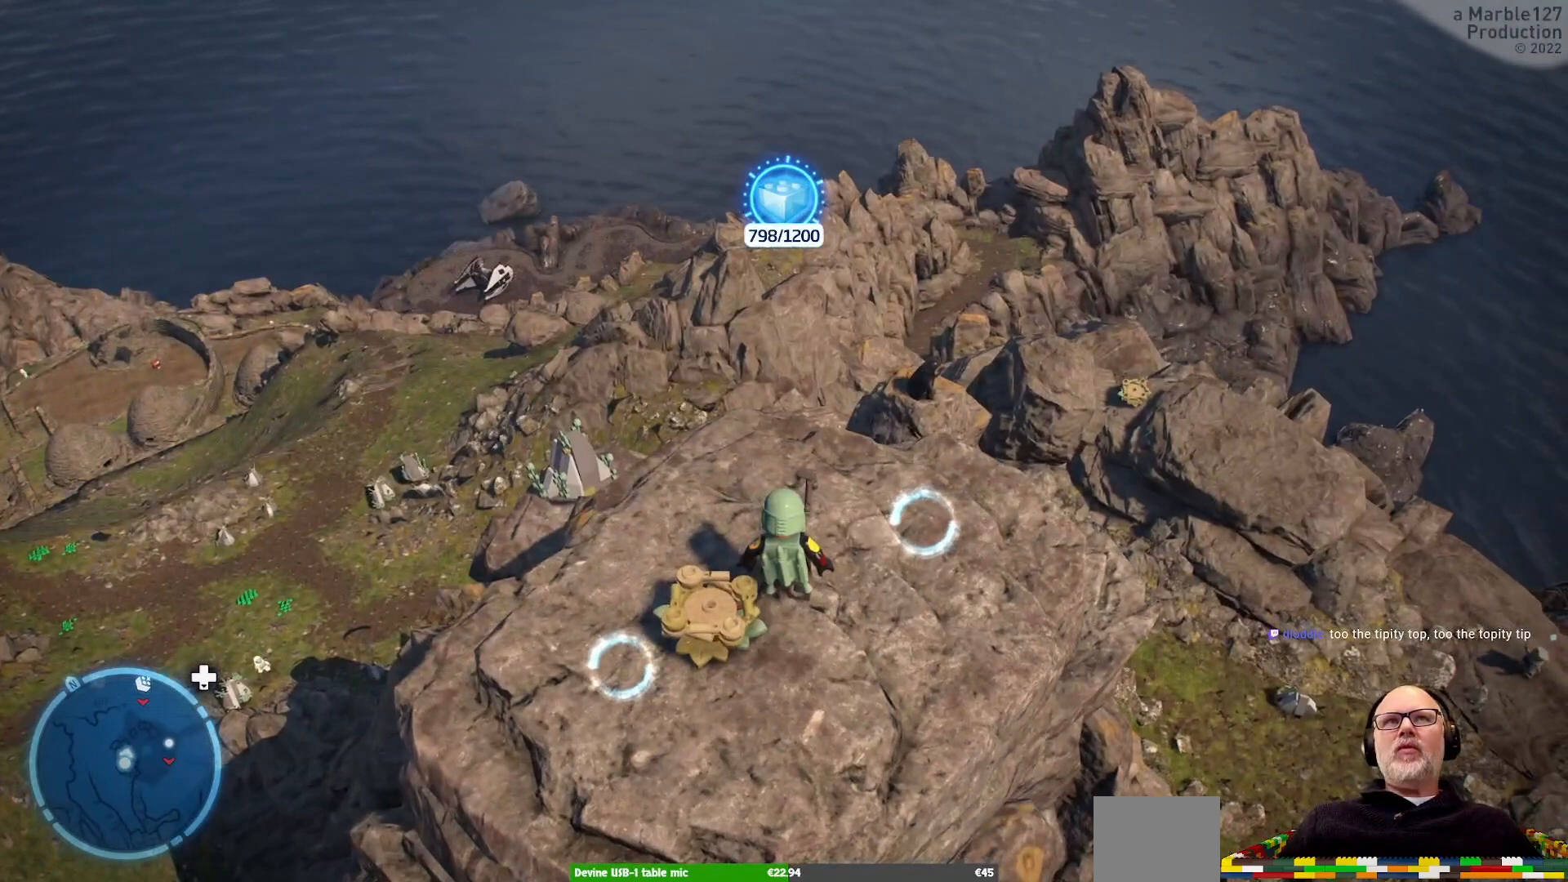
{"buttons": [], "left_stick": "center", "right_stick": "center", "events": [[33, "right_stick", "right"], [233, "right_stick", "center"]]}
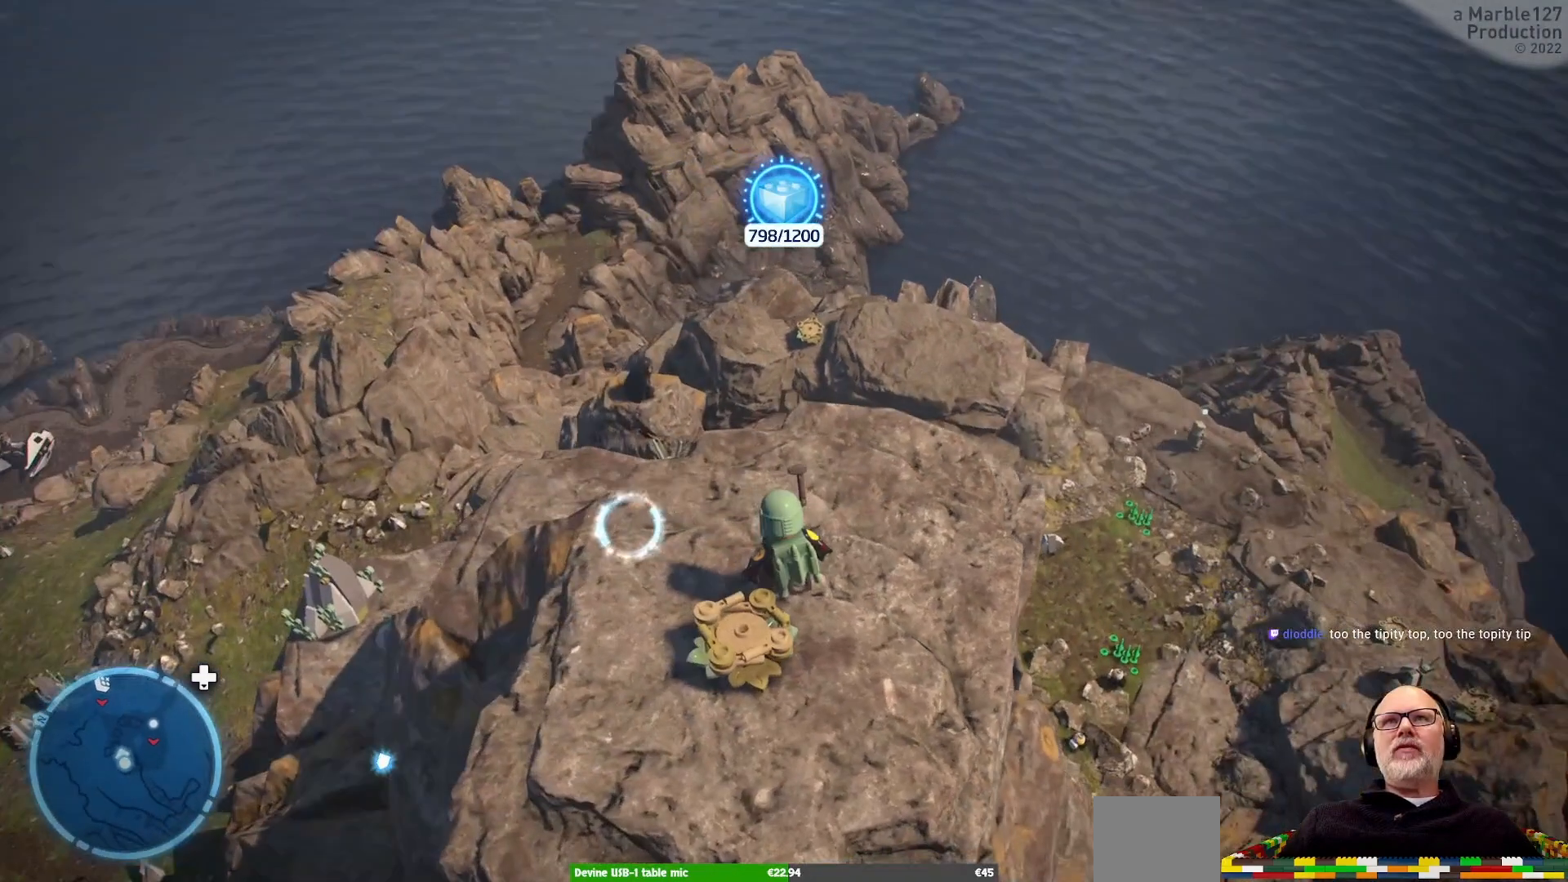
{"buttons": [], "left_stick": "center", "right_stick": "up", "events": [[100, "right_stick", "up"]]}
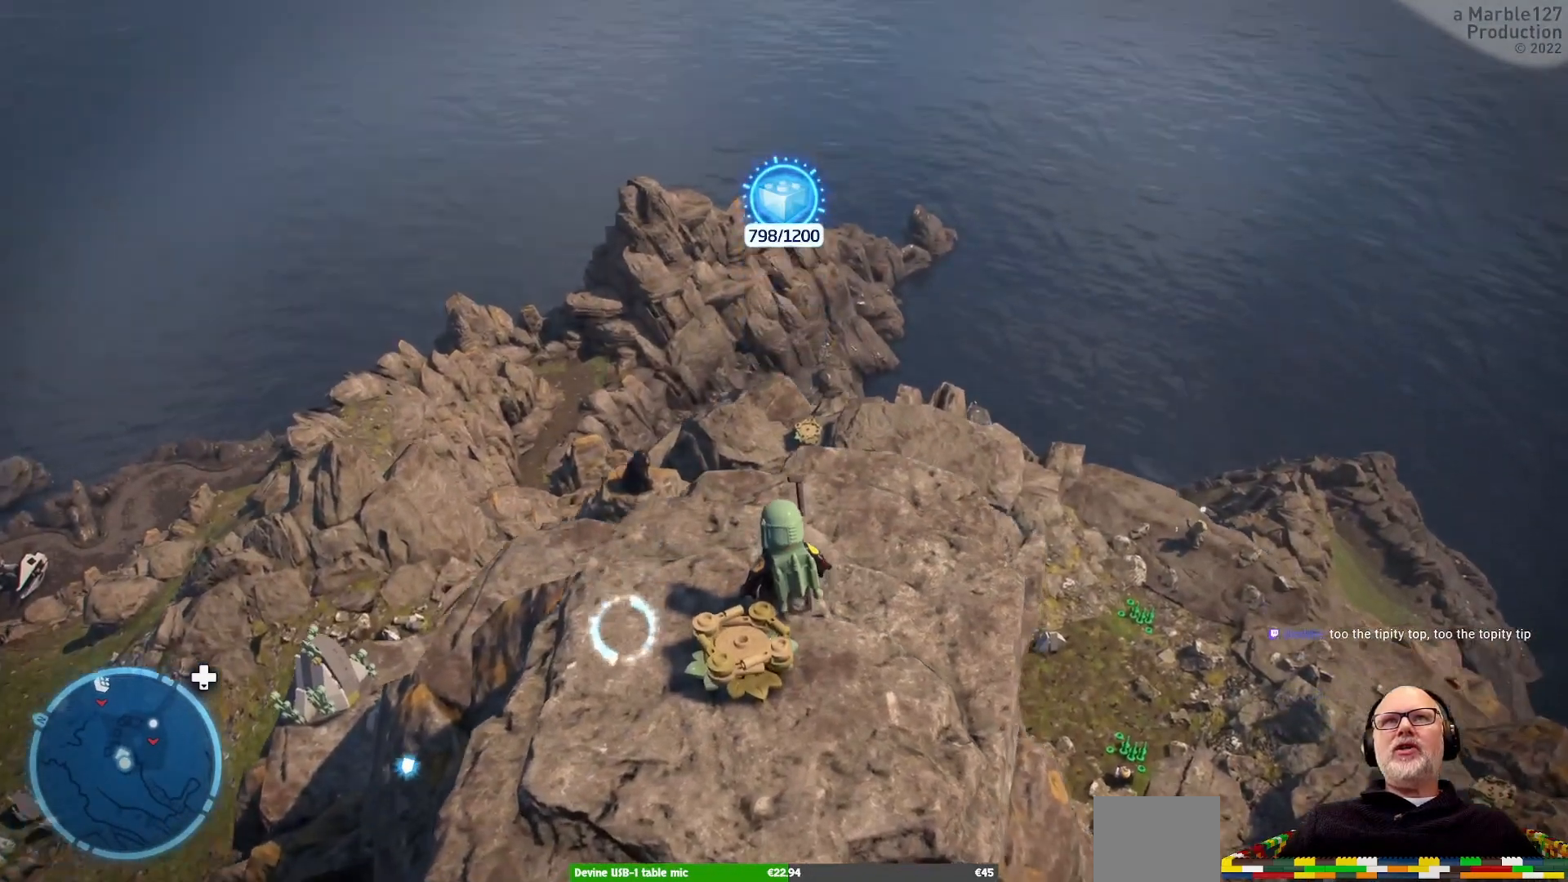
{"buttons": [], "left_stick": "center", "right_stick": "center", "events": [[67, "right_stick", "center"], [267, "right_stick", "up"], [467, "right_stick", "center"]]}
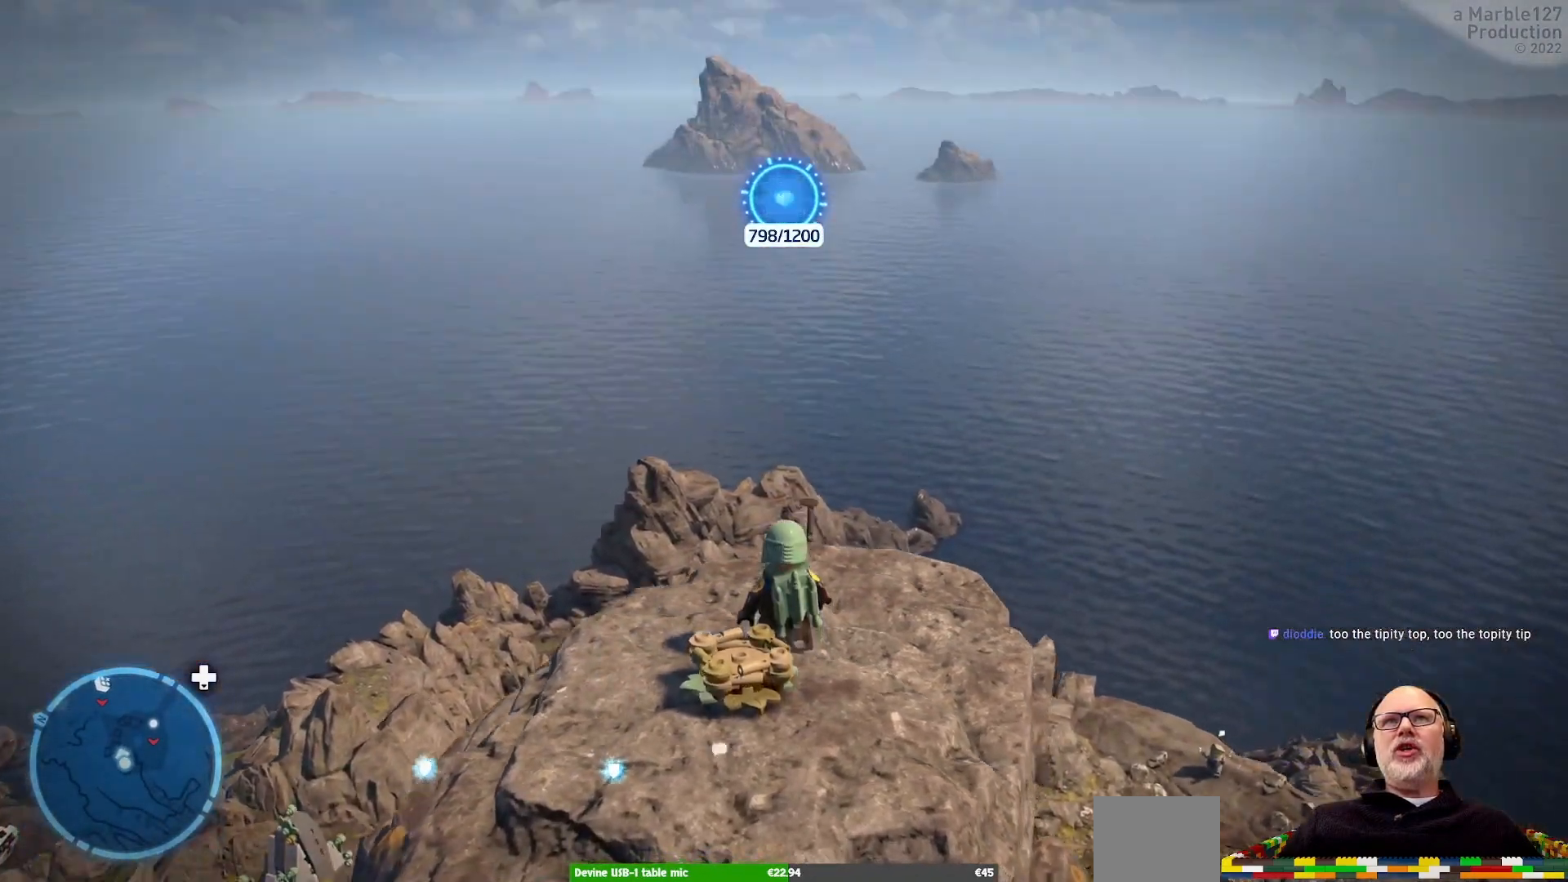
{"buttons": [], "left_stick": "center", "right_stick": "right", "events": [[500, "right_stick", "right"]]}
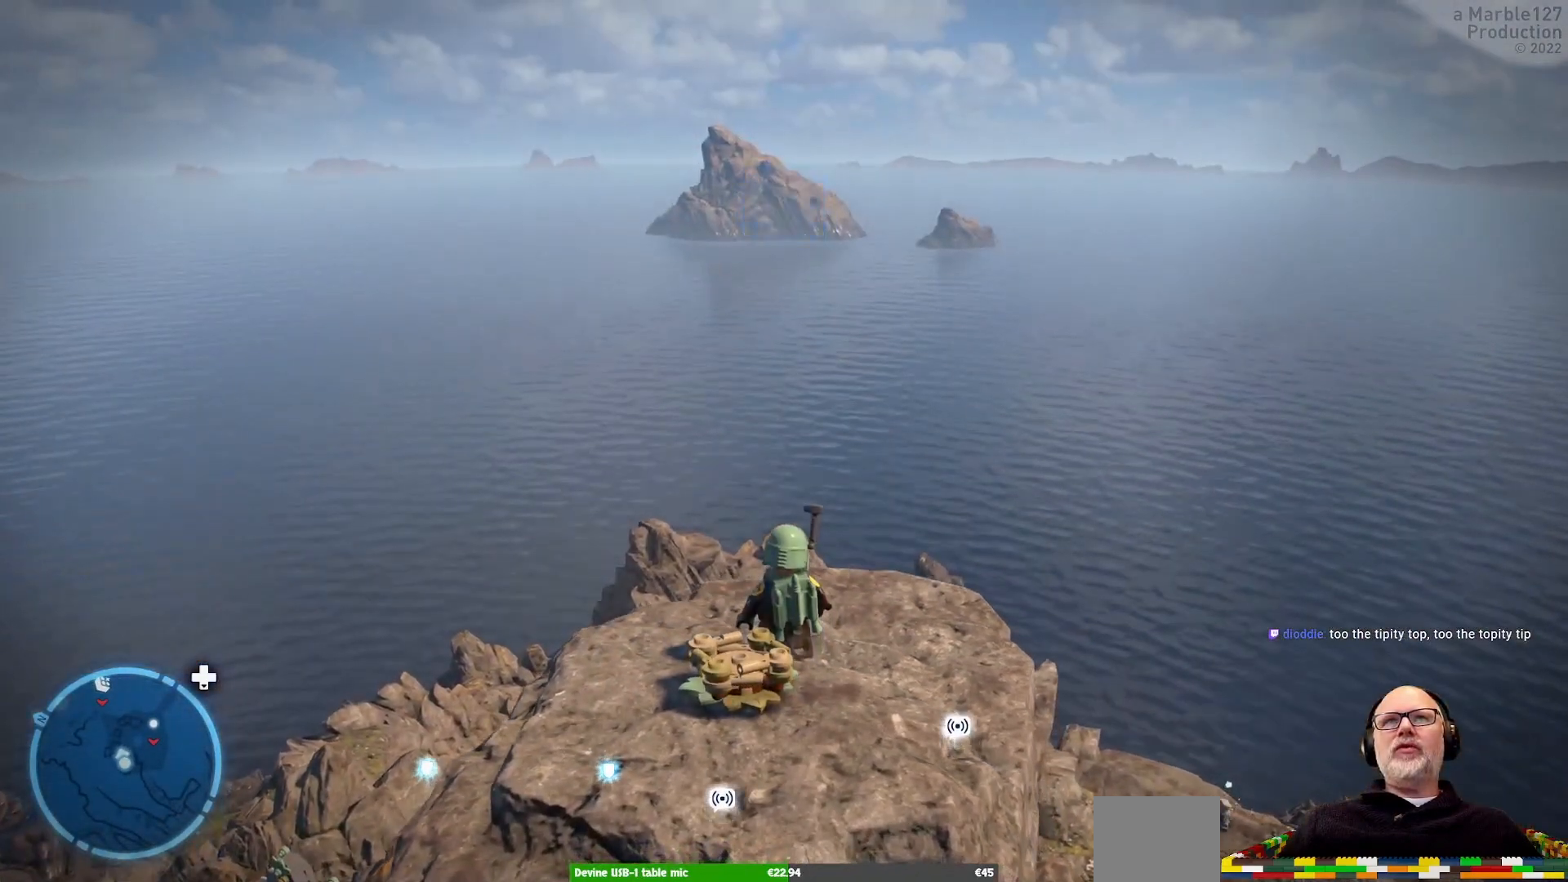
{"buttons": [], "left_stick": "center", "right_stick": "center", "events": [[300, "right_stick", "center"]]}
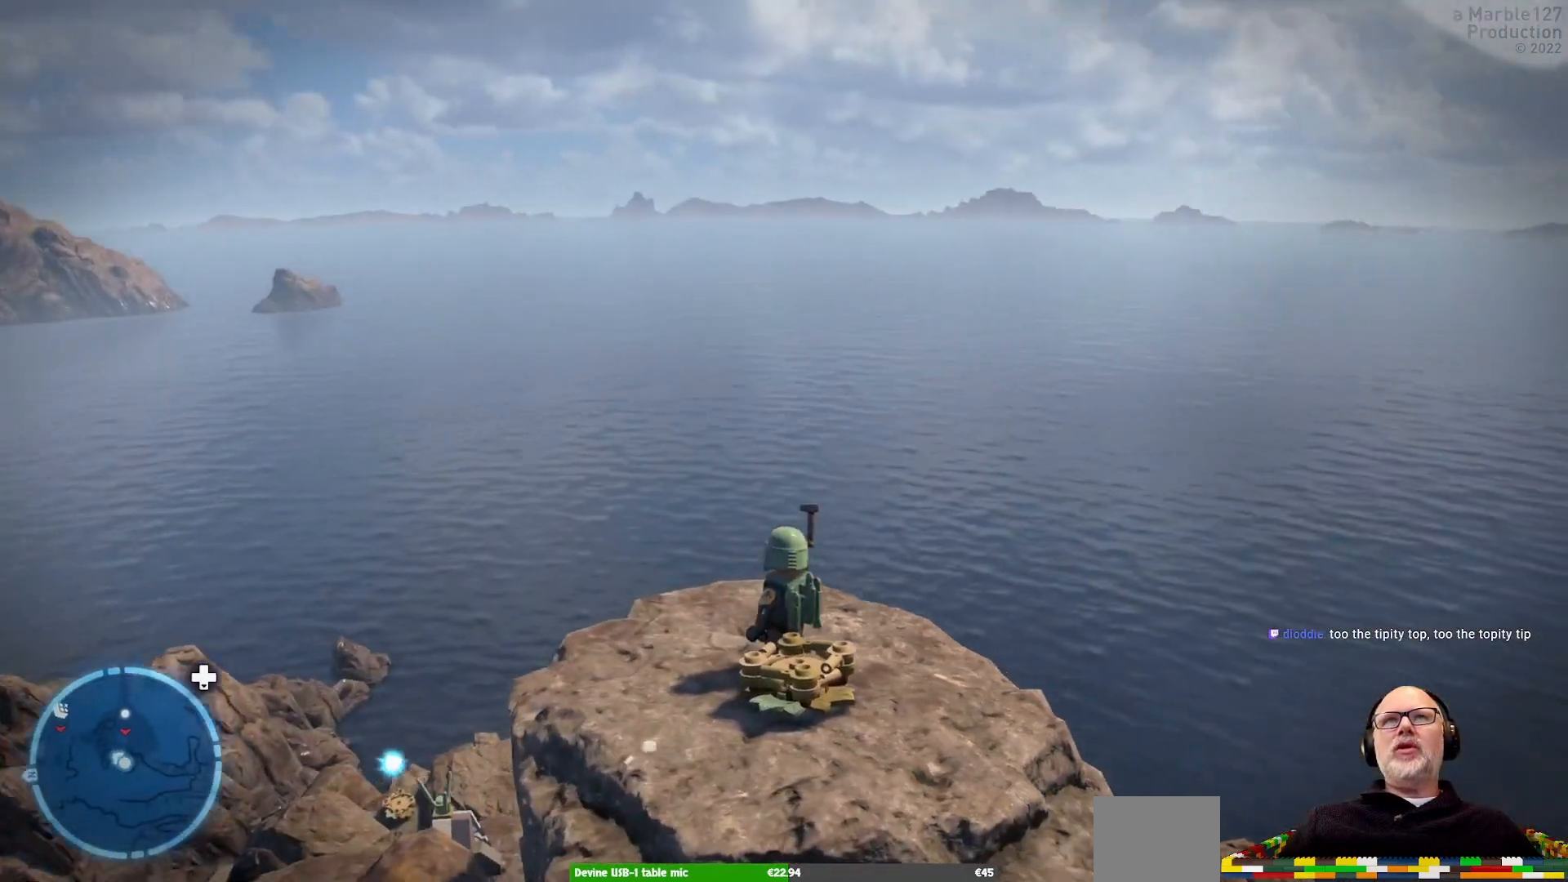
{"buttons": [], "left_stick": "center", "right_stick": "center", "events": [[167, "right_stick", "right"], [400, "right_stick", "center"]]}
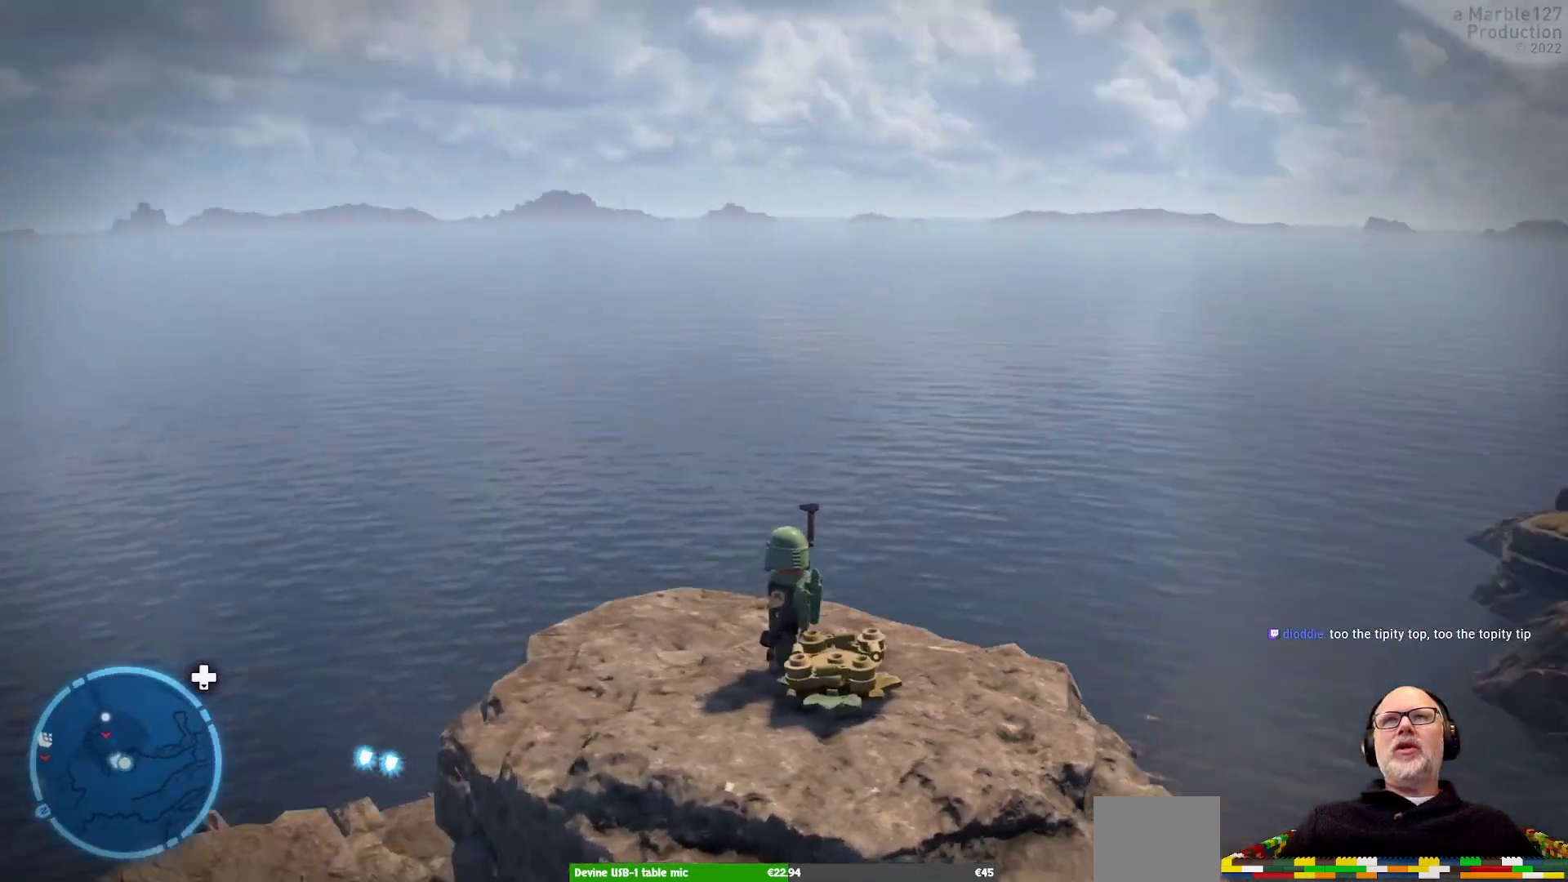
{"buttons": [], "left_stick": "center", "right_stick": "center", "events": []}
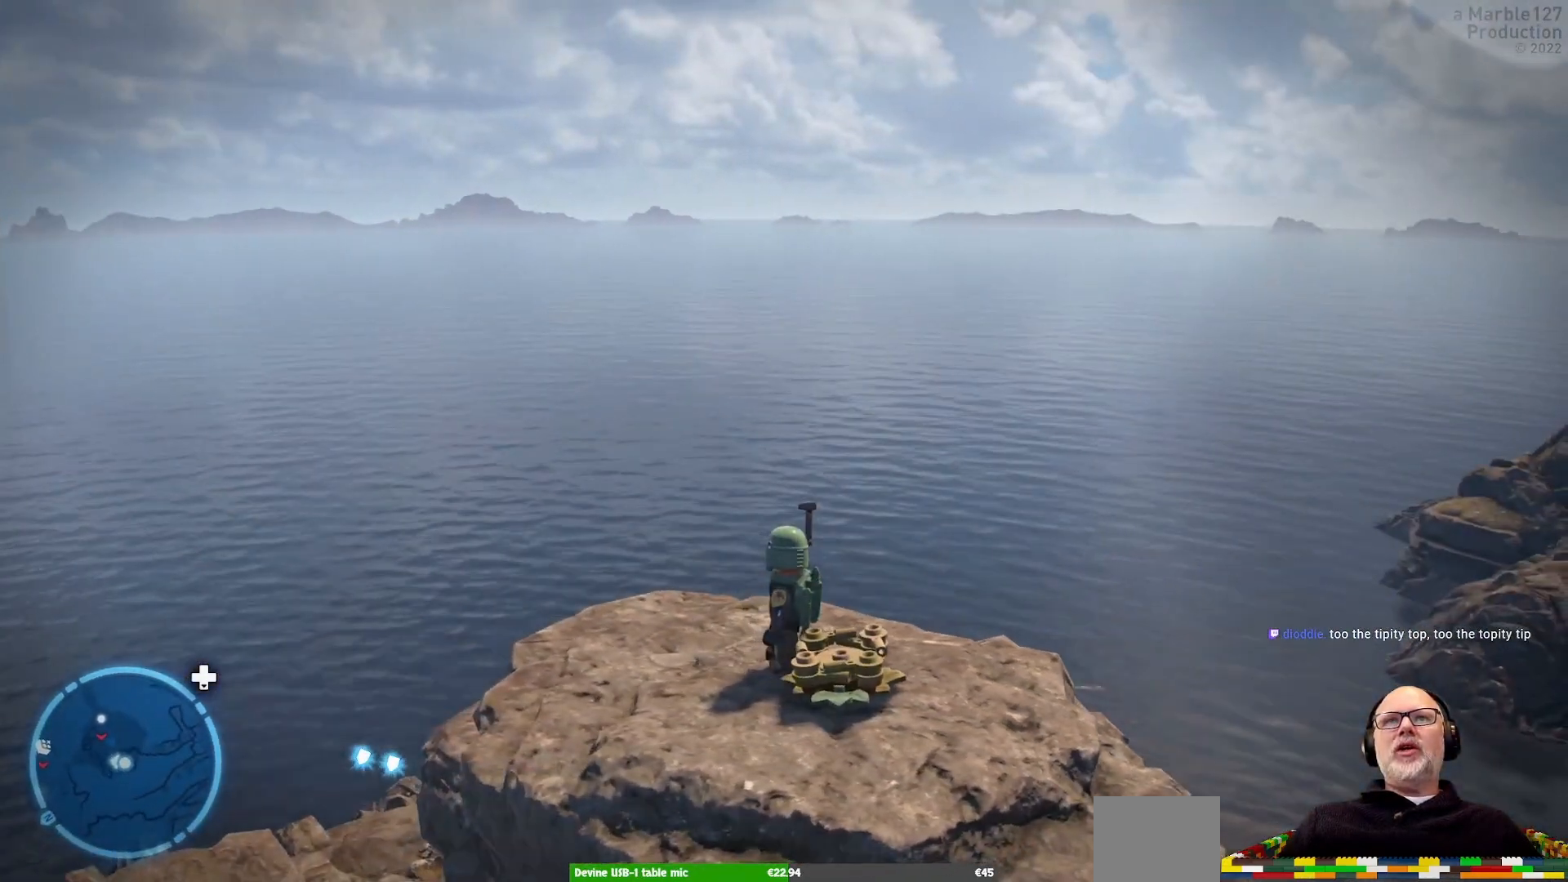
{"buttons": [], "left_stick": "center", "right_stick": "center", "events": []}
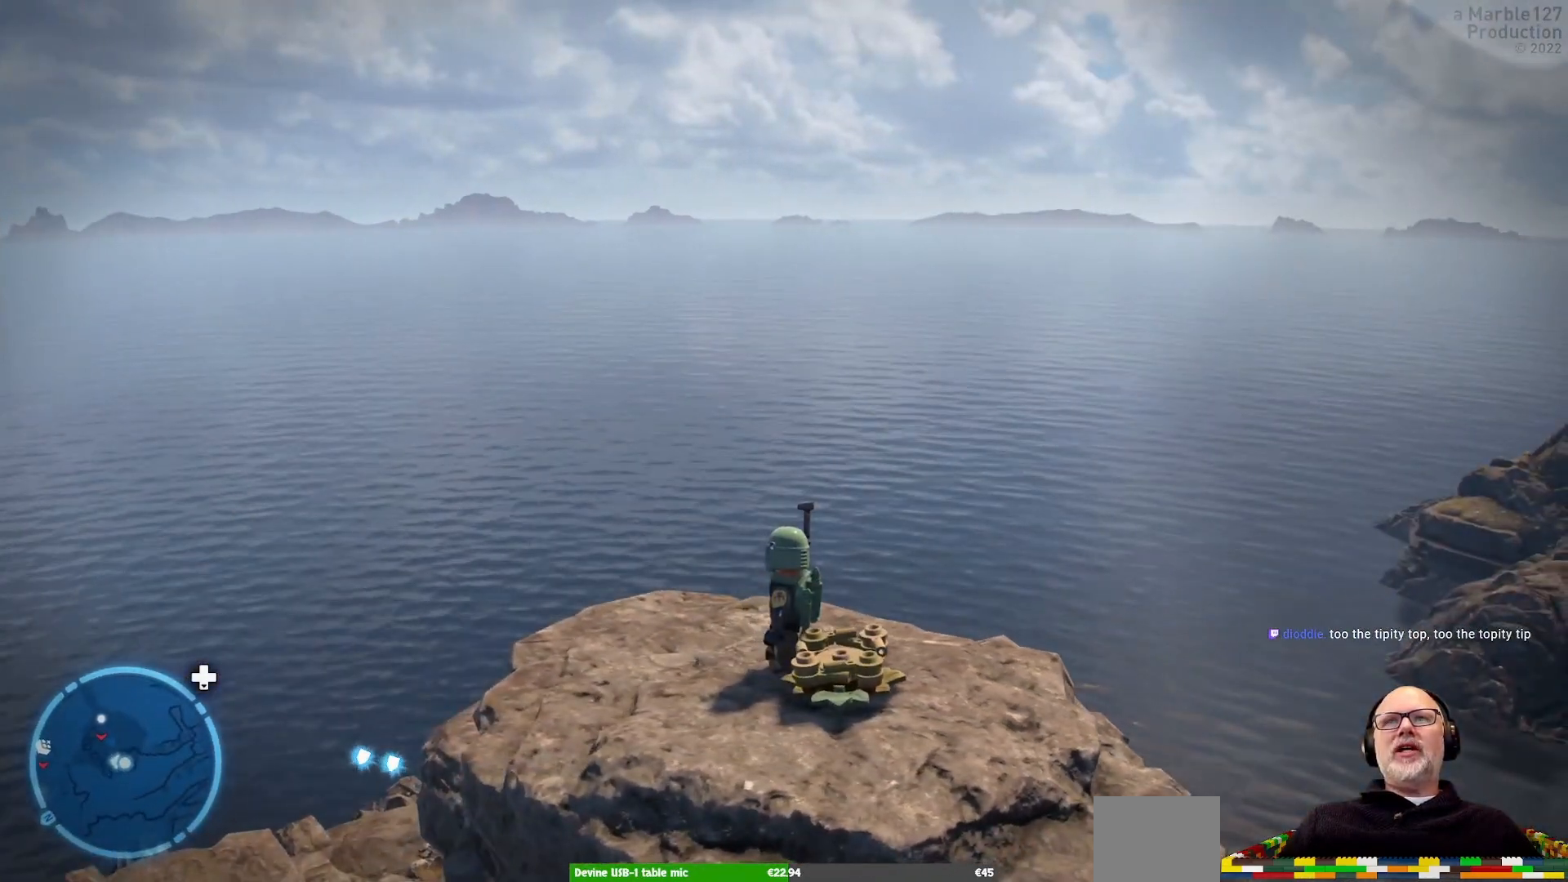
{"buttons": [], "left_stick": "center", "right_stick": "right", "events": [[467, "right_stick", "right"]]}
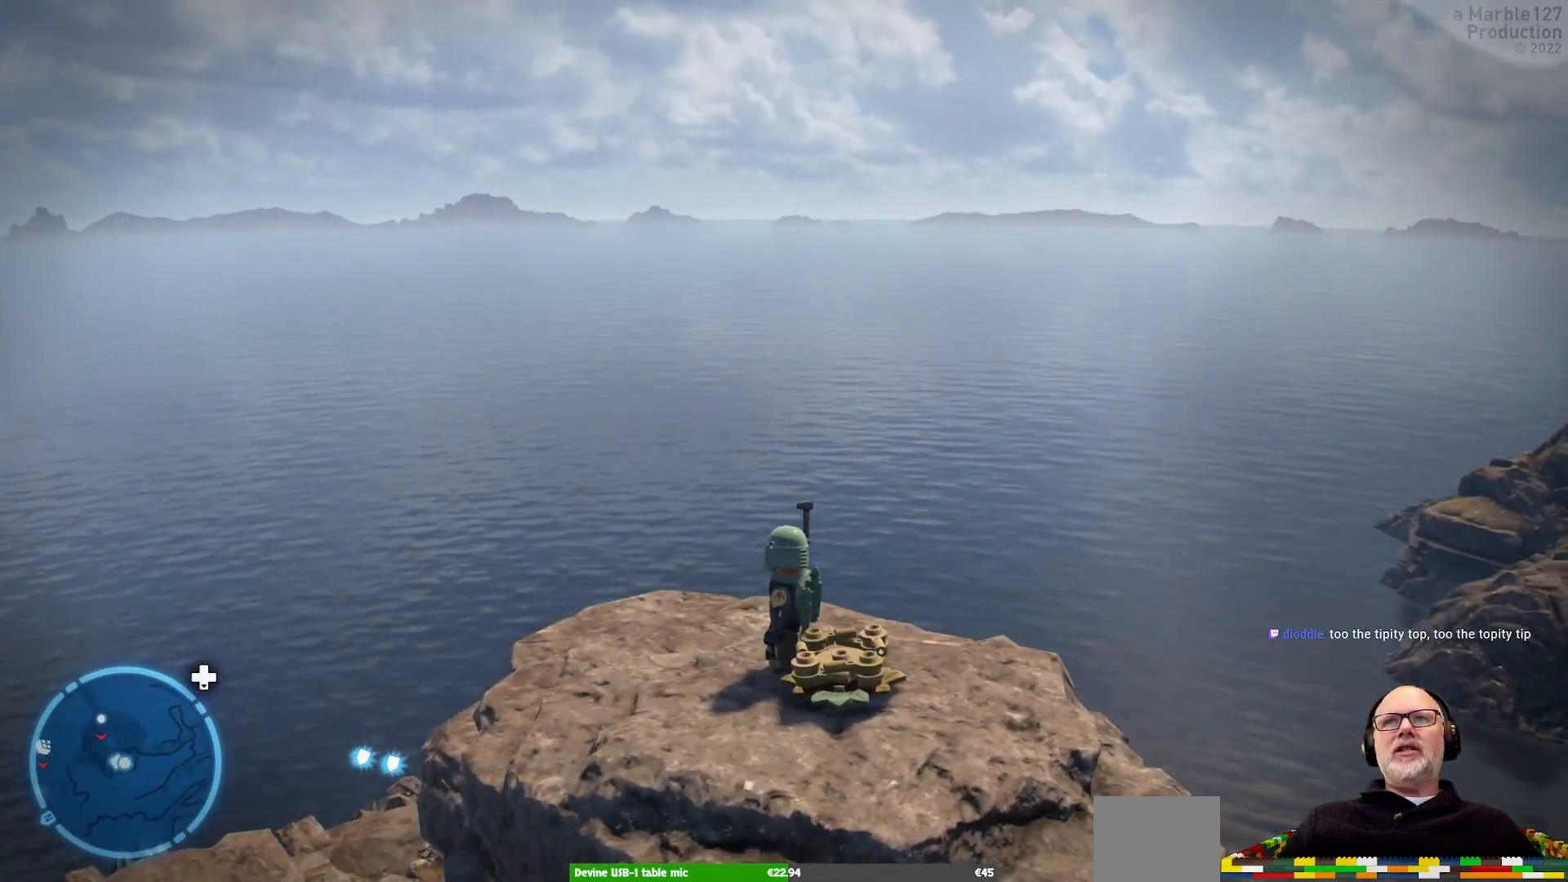
{"buttons": [], "left_stick": "center", "right_stick": "down-right", "events": [[133, "right_stick", "center"], [200, "DPAD_LEFT", "down"], [400, "DPAD_LEFT", "up"], [467, "right_stick", "down-right"]]}
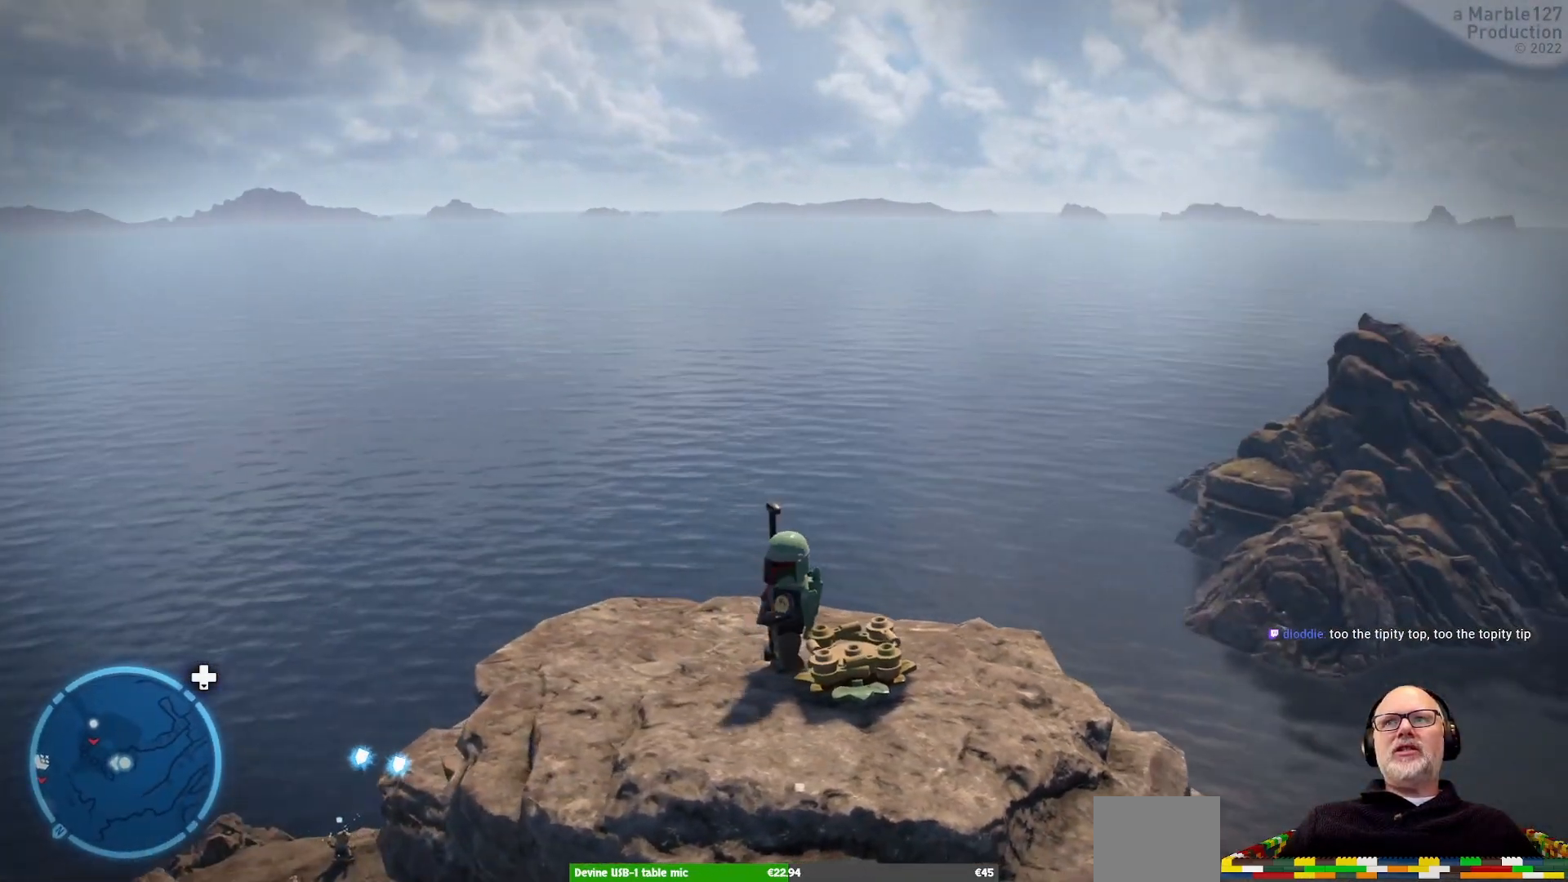
{"buttons": [], "left_stick": "center", "right_stick": "down-right", "events": [[133, "right_stick", "center"], [467, "right_stick", "down-right"]]}
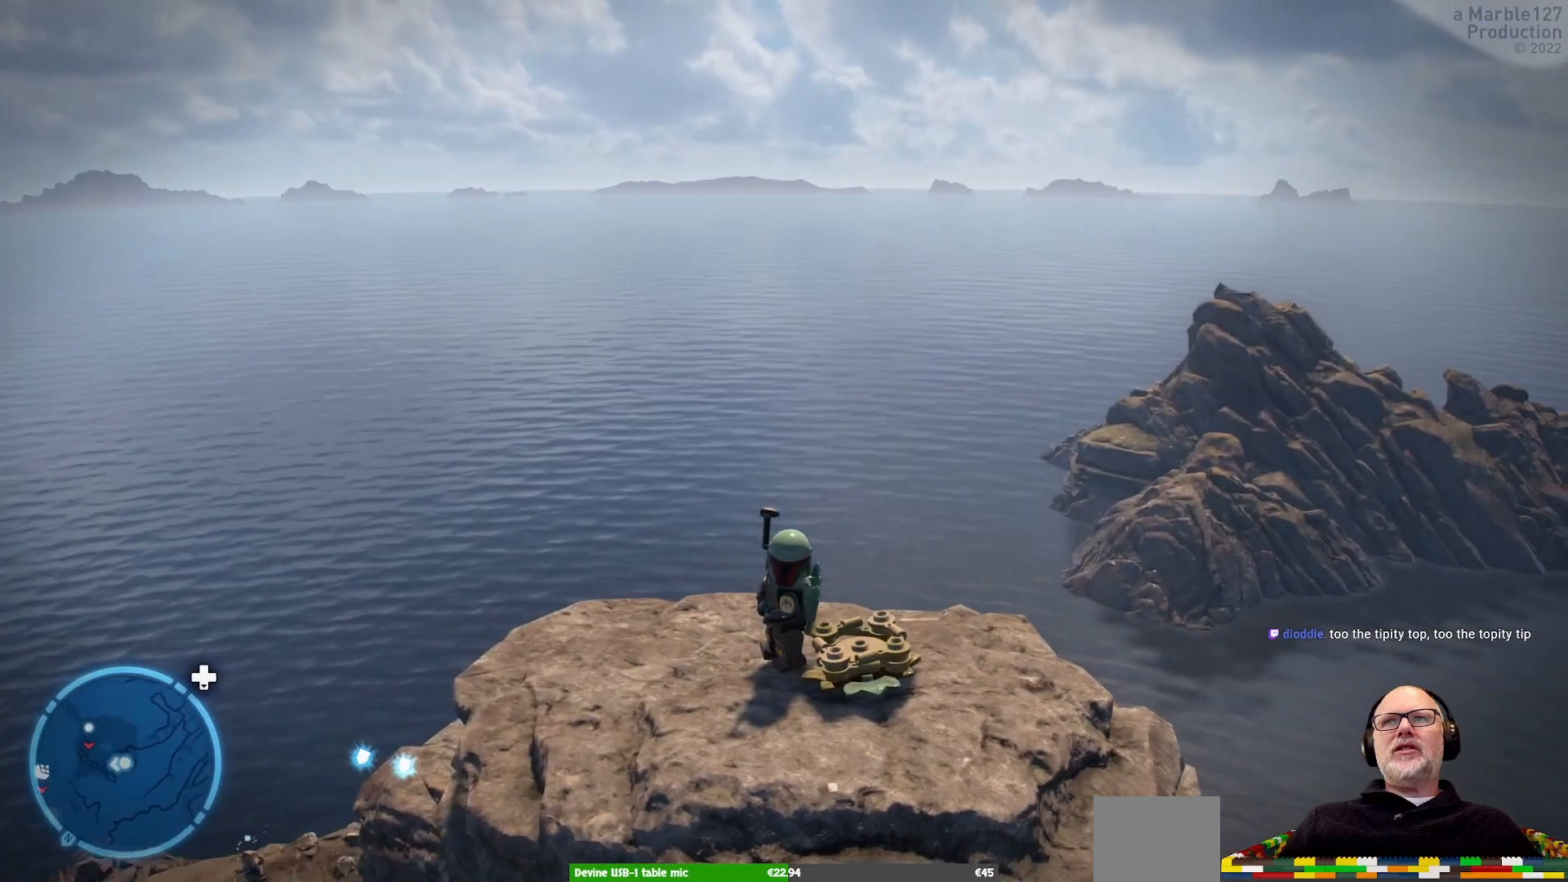
{"buttons": [], "left_stick": "center", "right_stick": "center", "events": [[200, "right_stick", "center"]]}
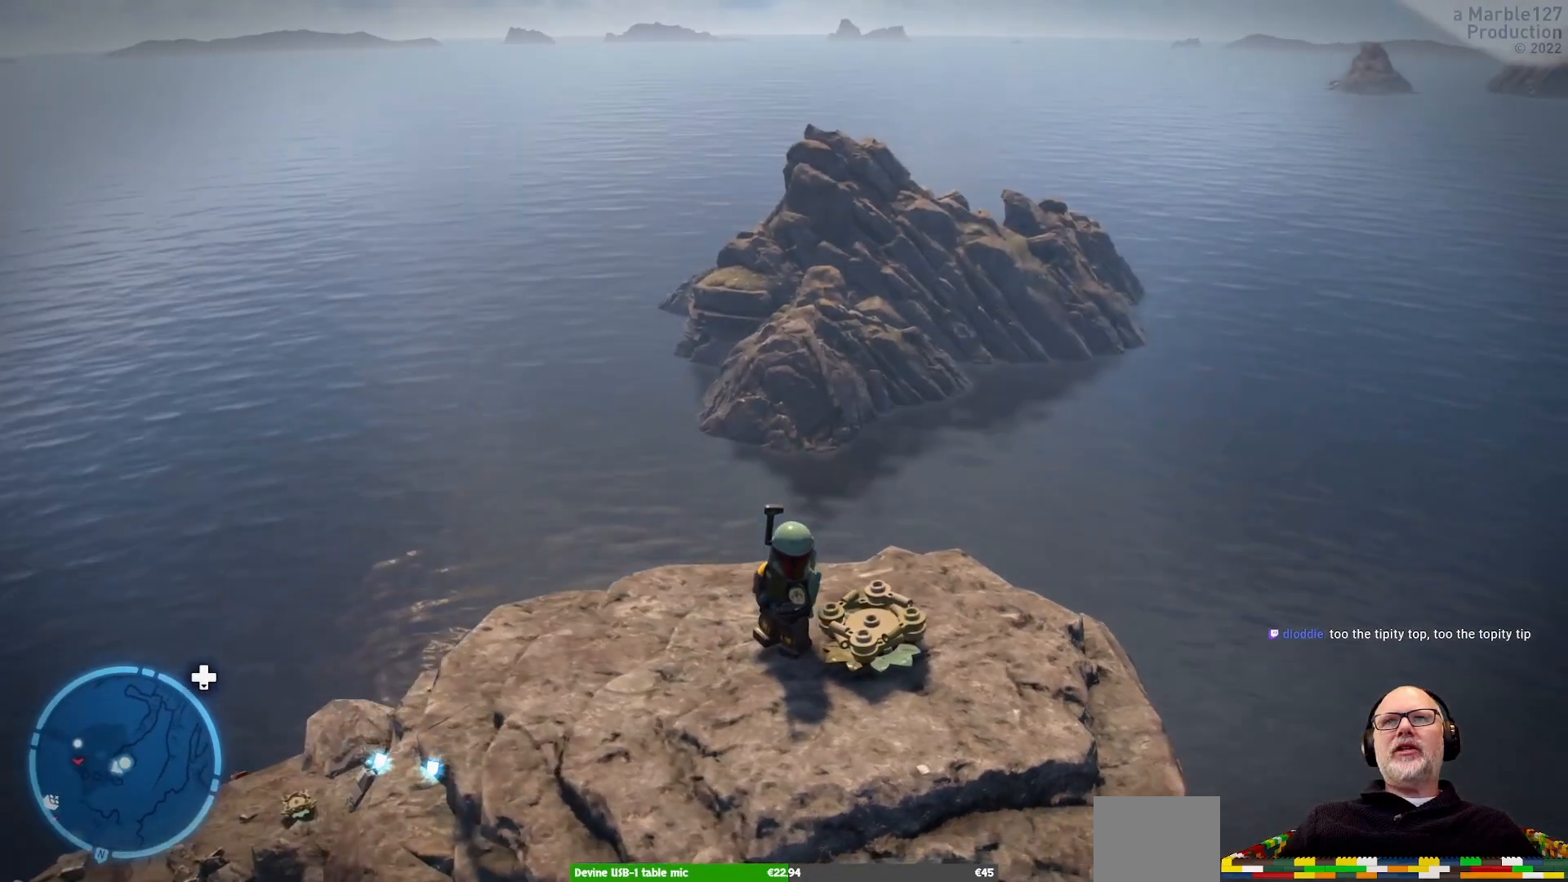
{"buttons": [], "left_stick": "center", "right_stick": "center", "events": []}
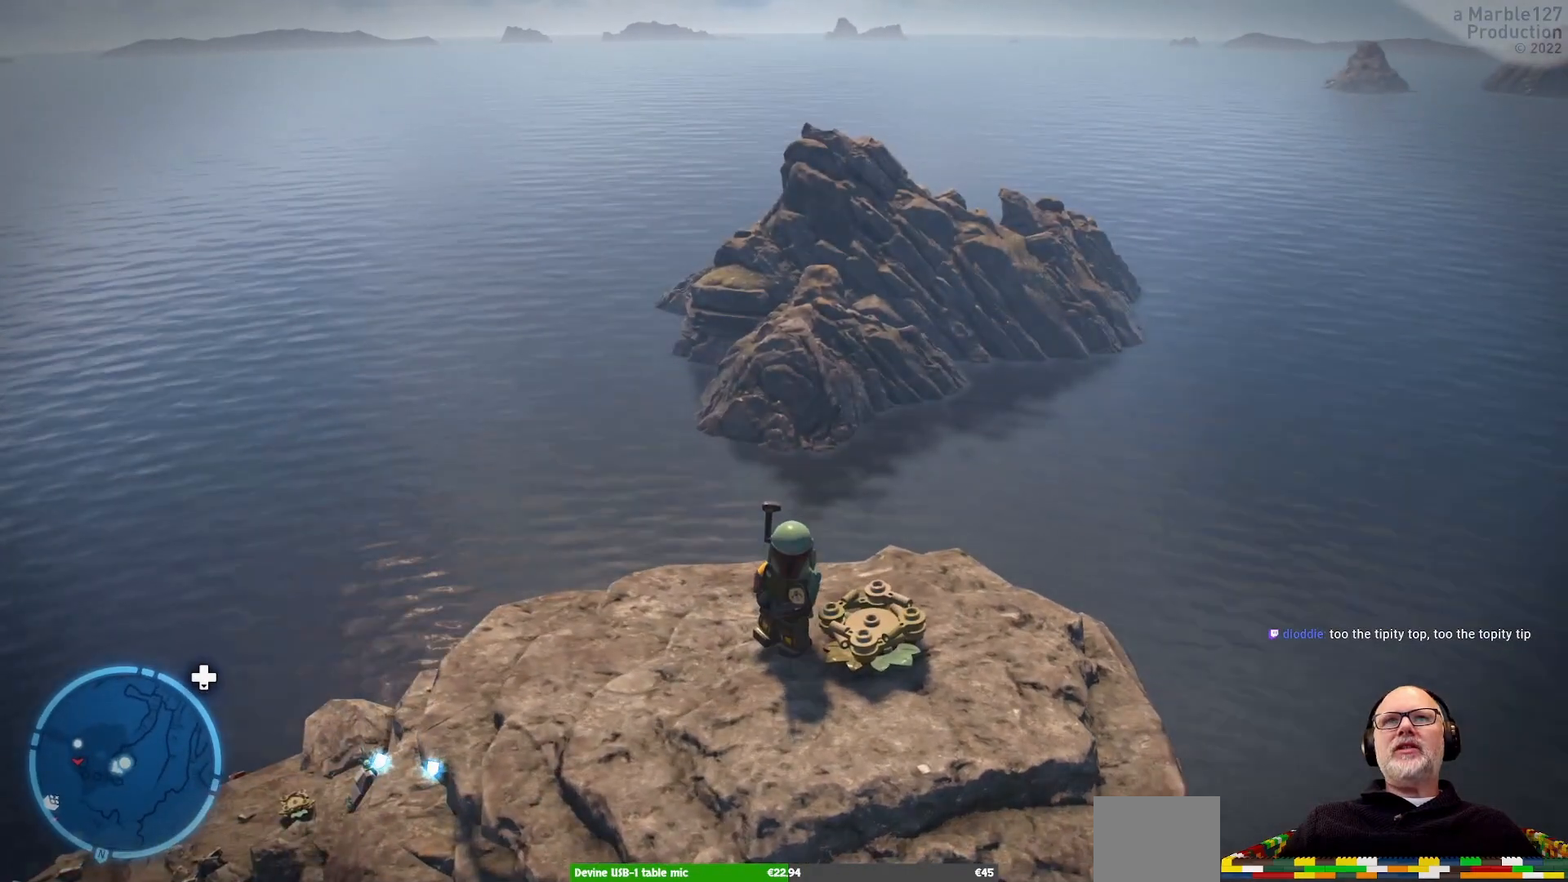
{"buttons": [], "left_stick": "center", "right_stick": "center", "events": []}
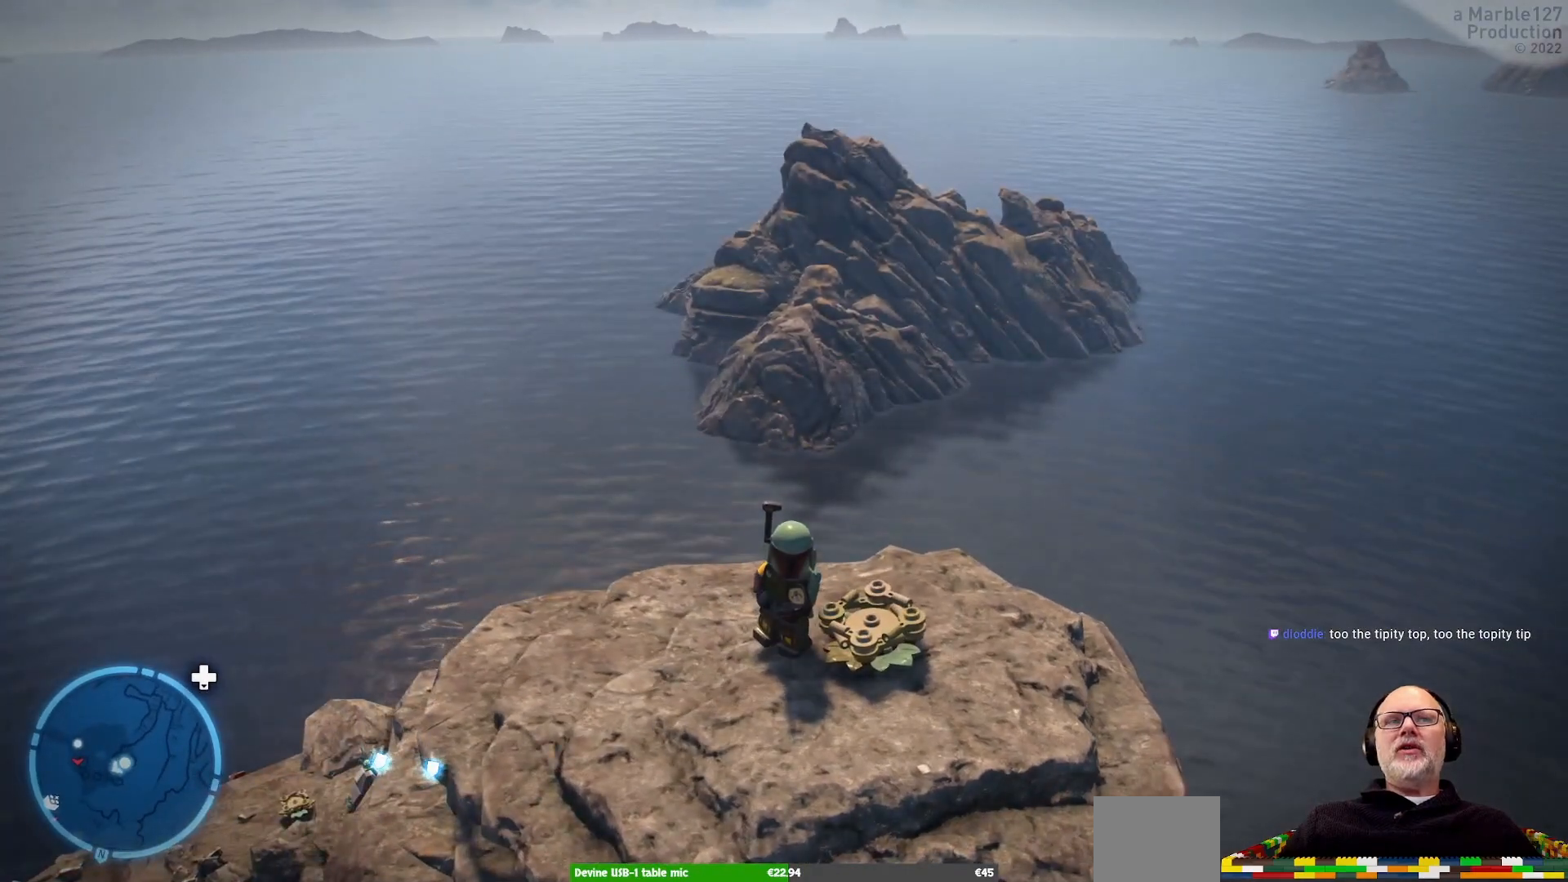
{"buttons": [], "left_stick": "center", "right_stick": "center", "events": [[333, "right_stick", "down"], [500, "right_stick", "center"]]}
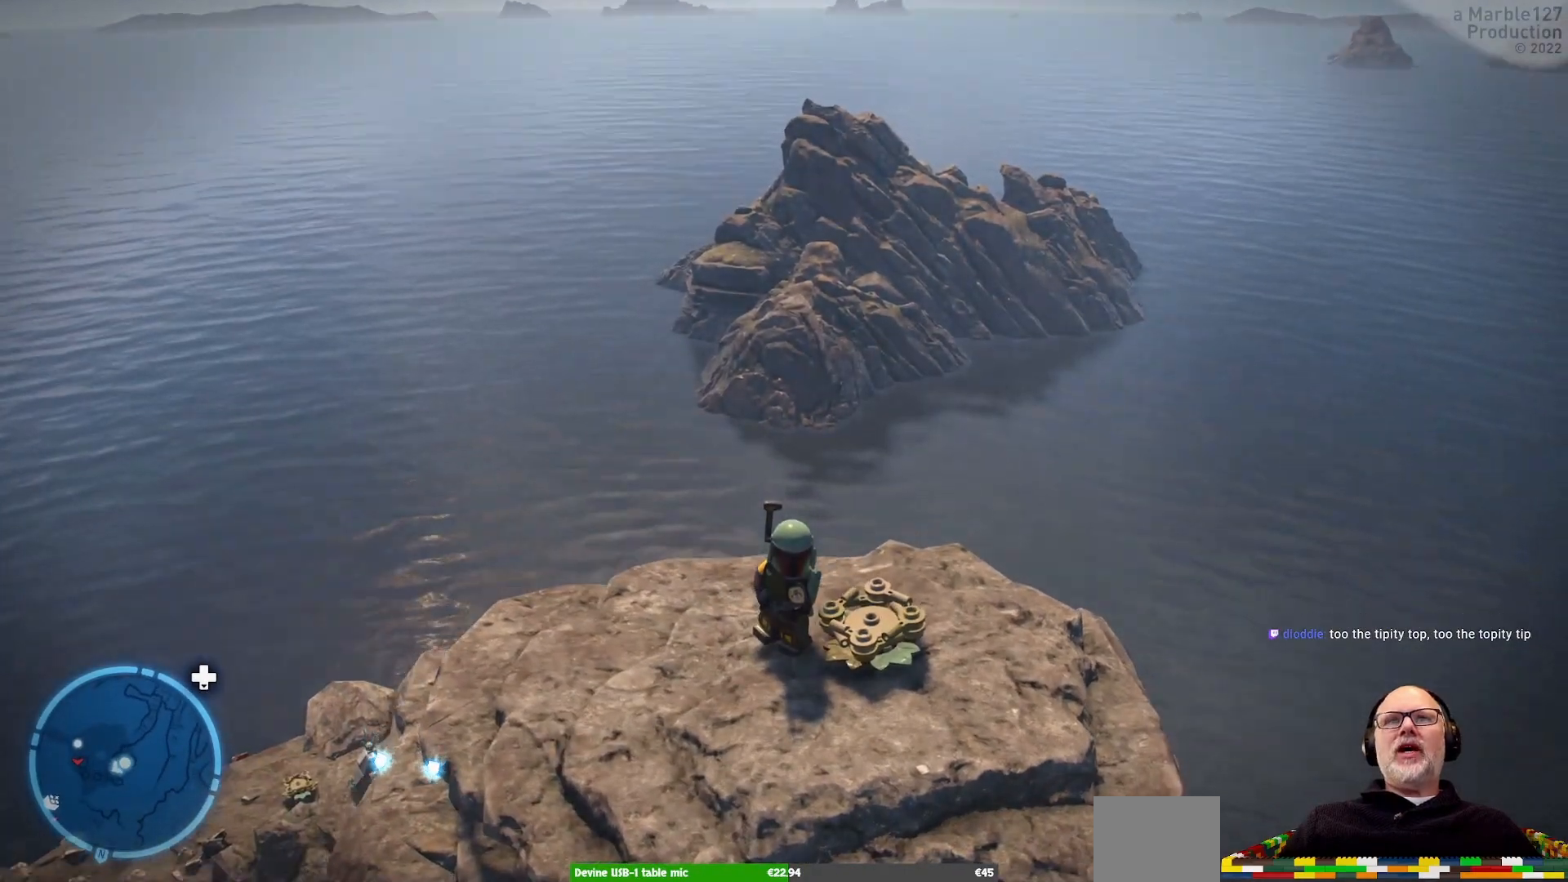
{"buttons": [], "left_stick": "center", "right_stick": "center", "events": []}
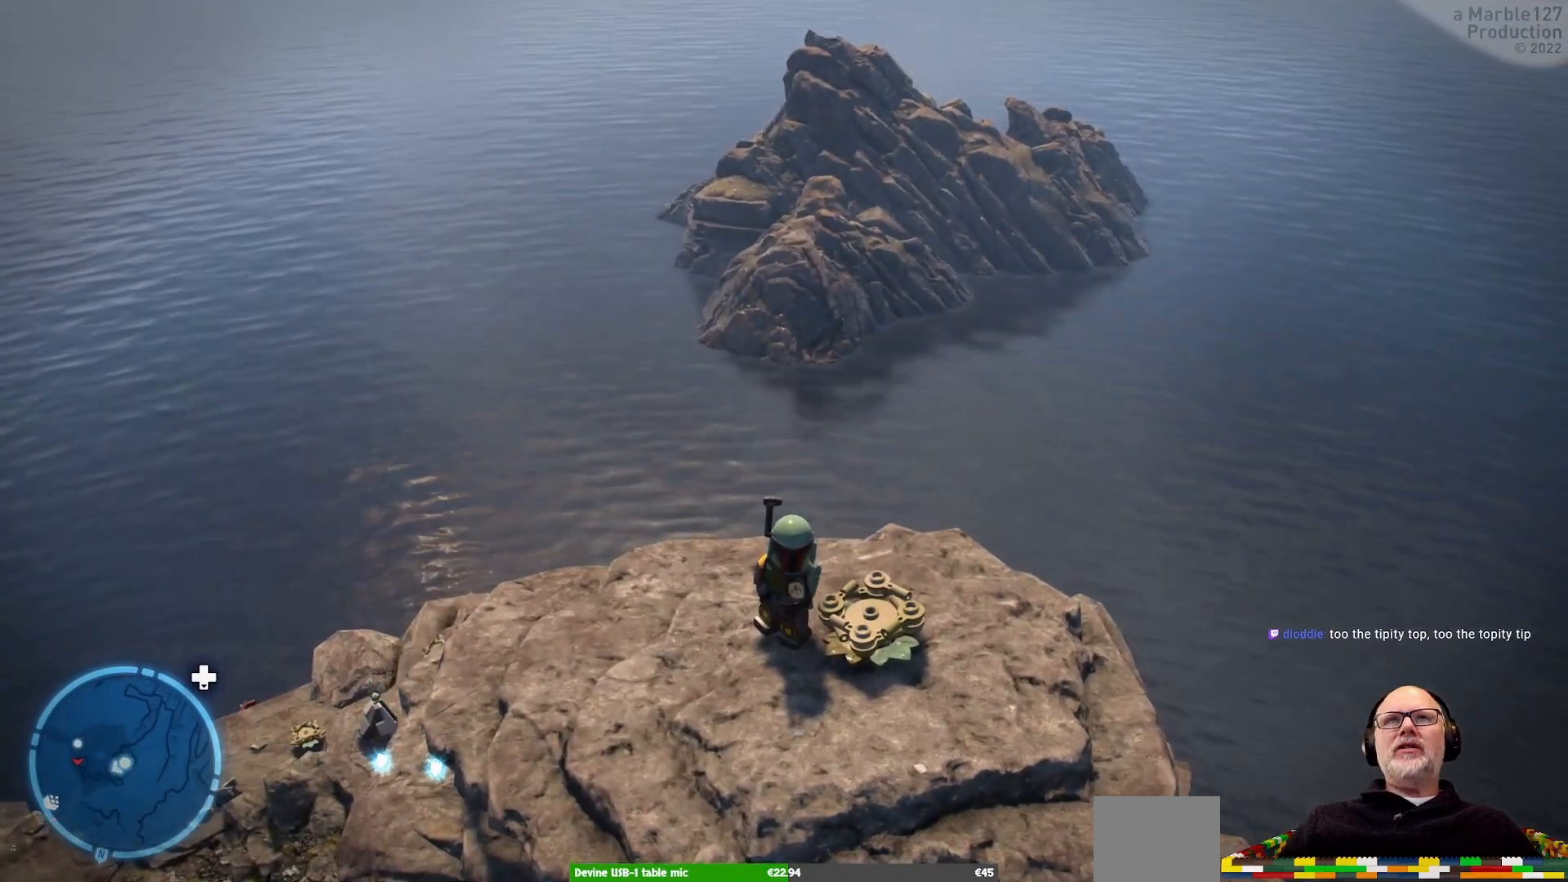
{"buttons": [], "left_stick": "center", "right_stick": "center", "events": []}
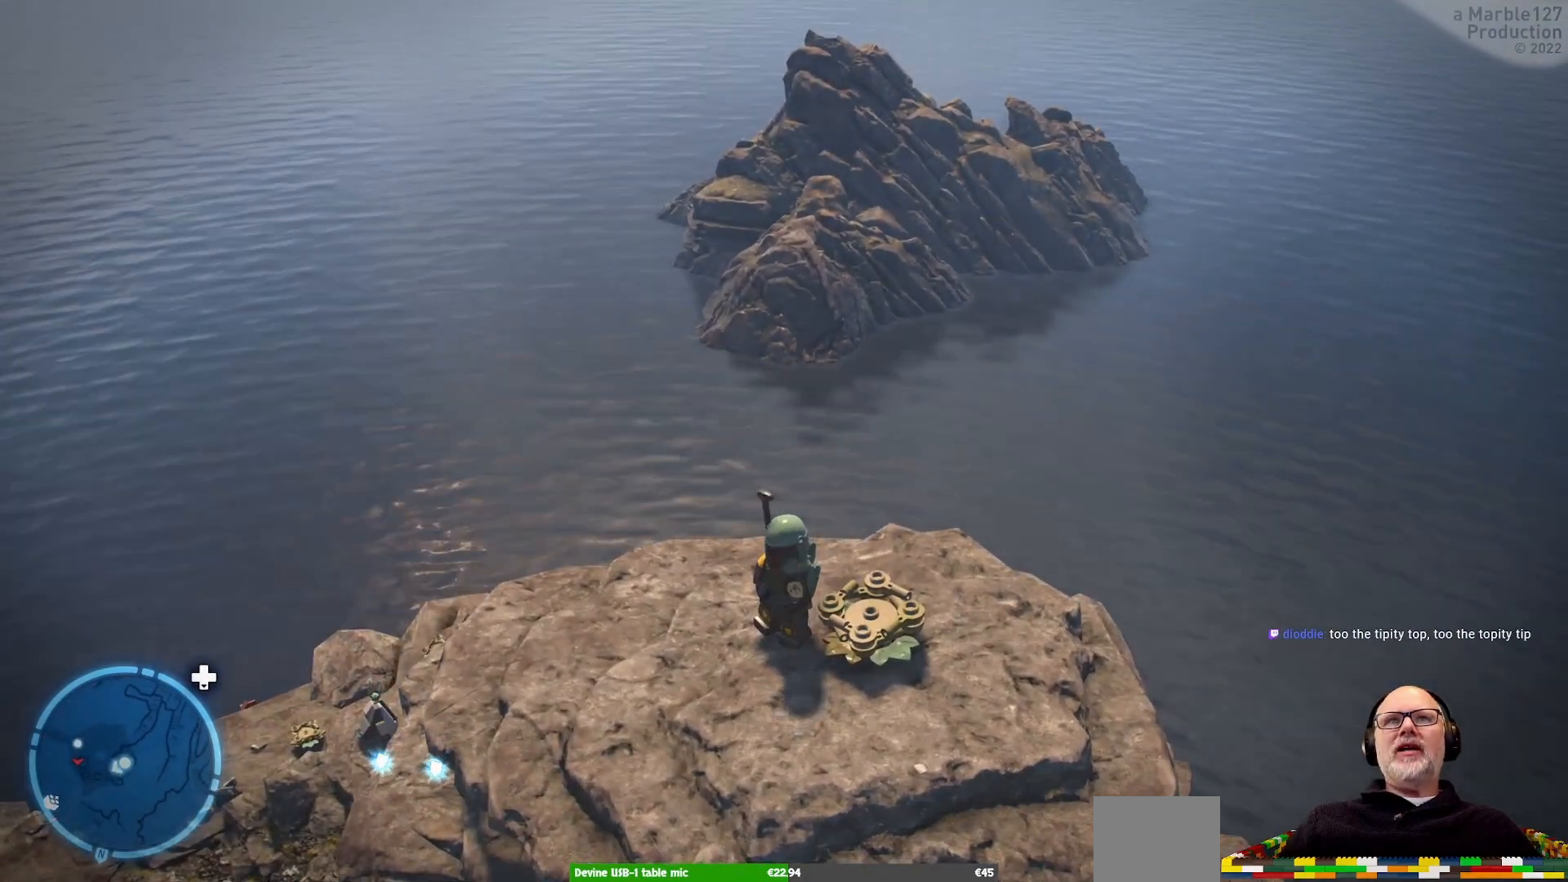
{"buttons": [], "left_stick": "center", "right_stick": "center", "events": []}